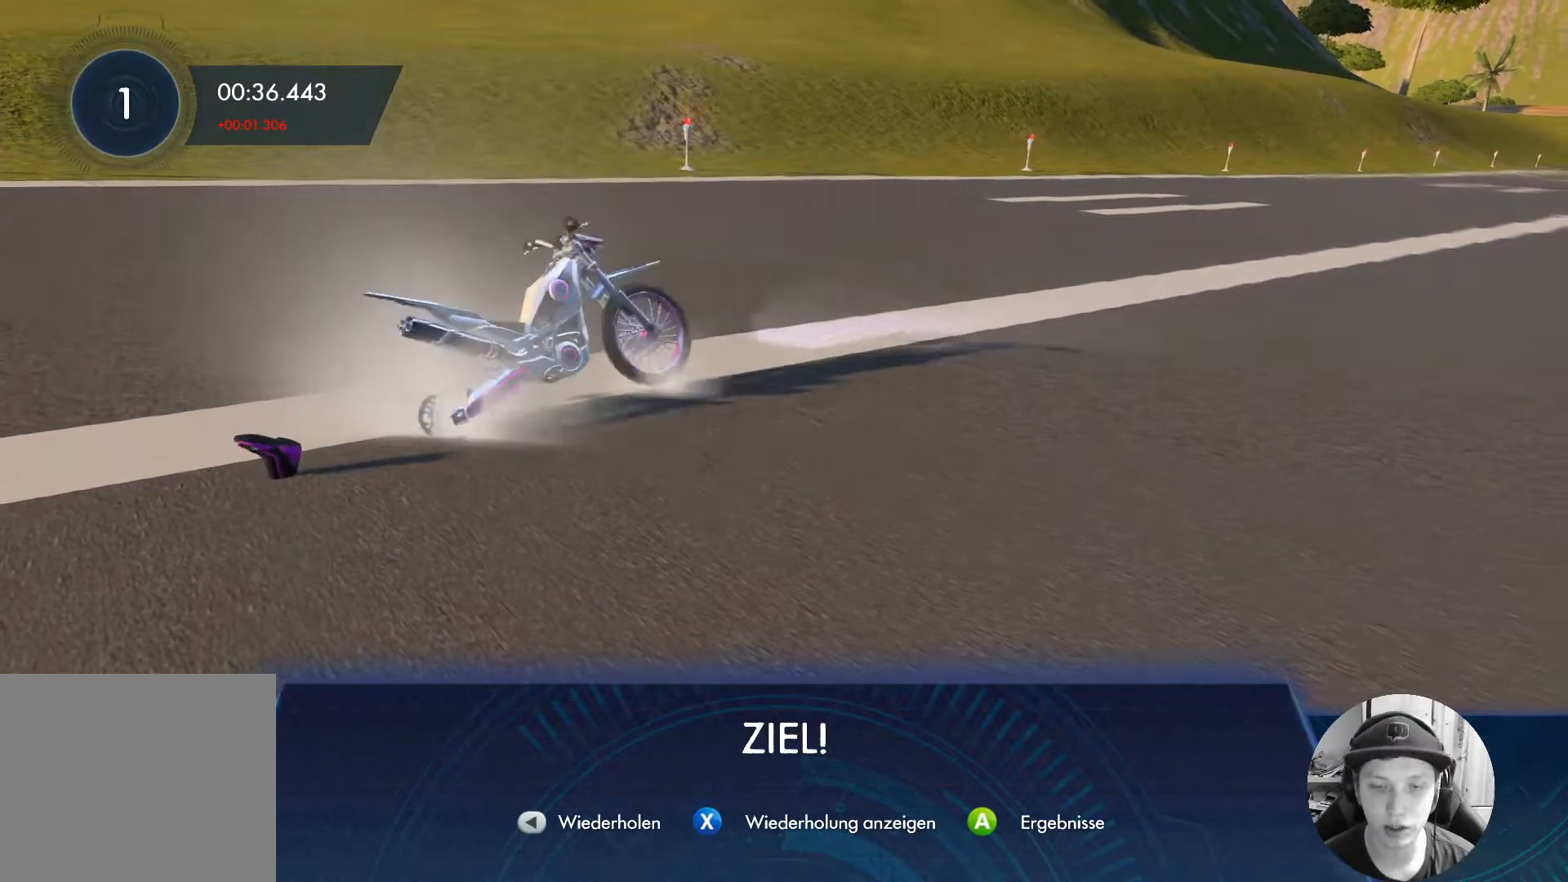
Gameplay with a controller (Xbox layout); each line is a JSON object with the inputs held at the frame after it. "events" lists button and stick changes between this image and that frame as [ms after this image, input, new state], when the widget could be followed in between. Not read: right_stick.
{"buttons": [], "left_stick": "center", "events": [[67, "SELECT", "down"], [167, "SELECT", "up"]]}
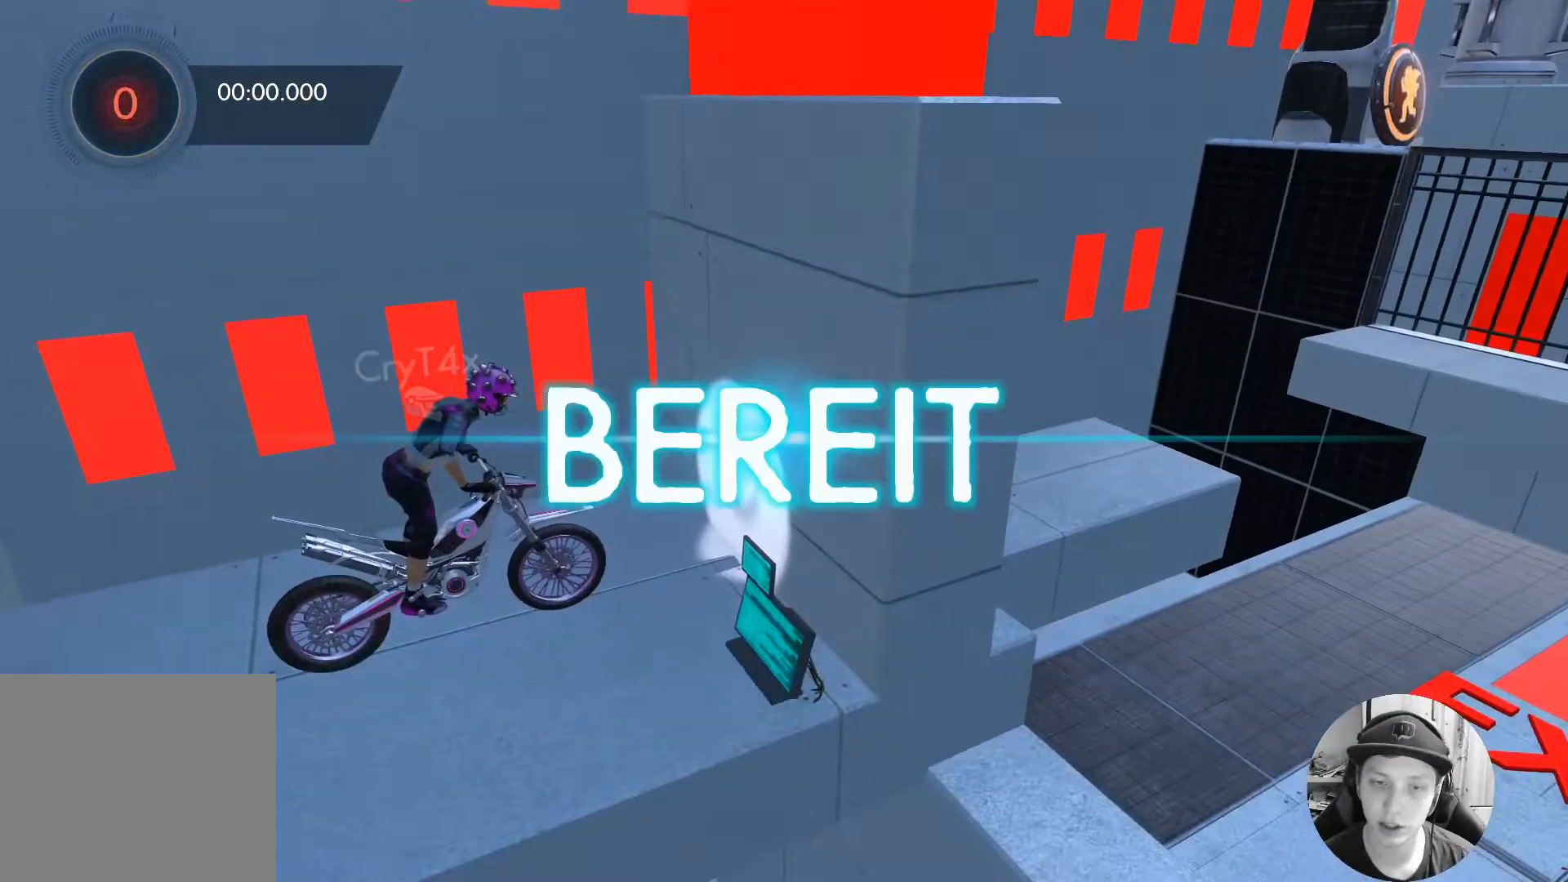
{"buttons": ["L2"], "left_stick": "right", "events": [[233, "left_stick", "right"], [283, "L2", "down"]]}
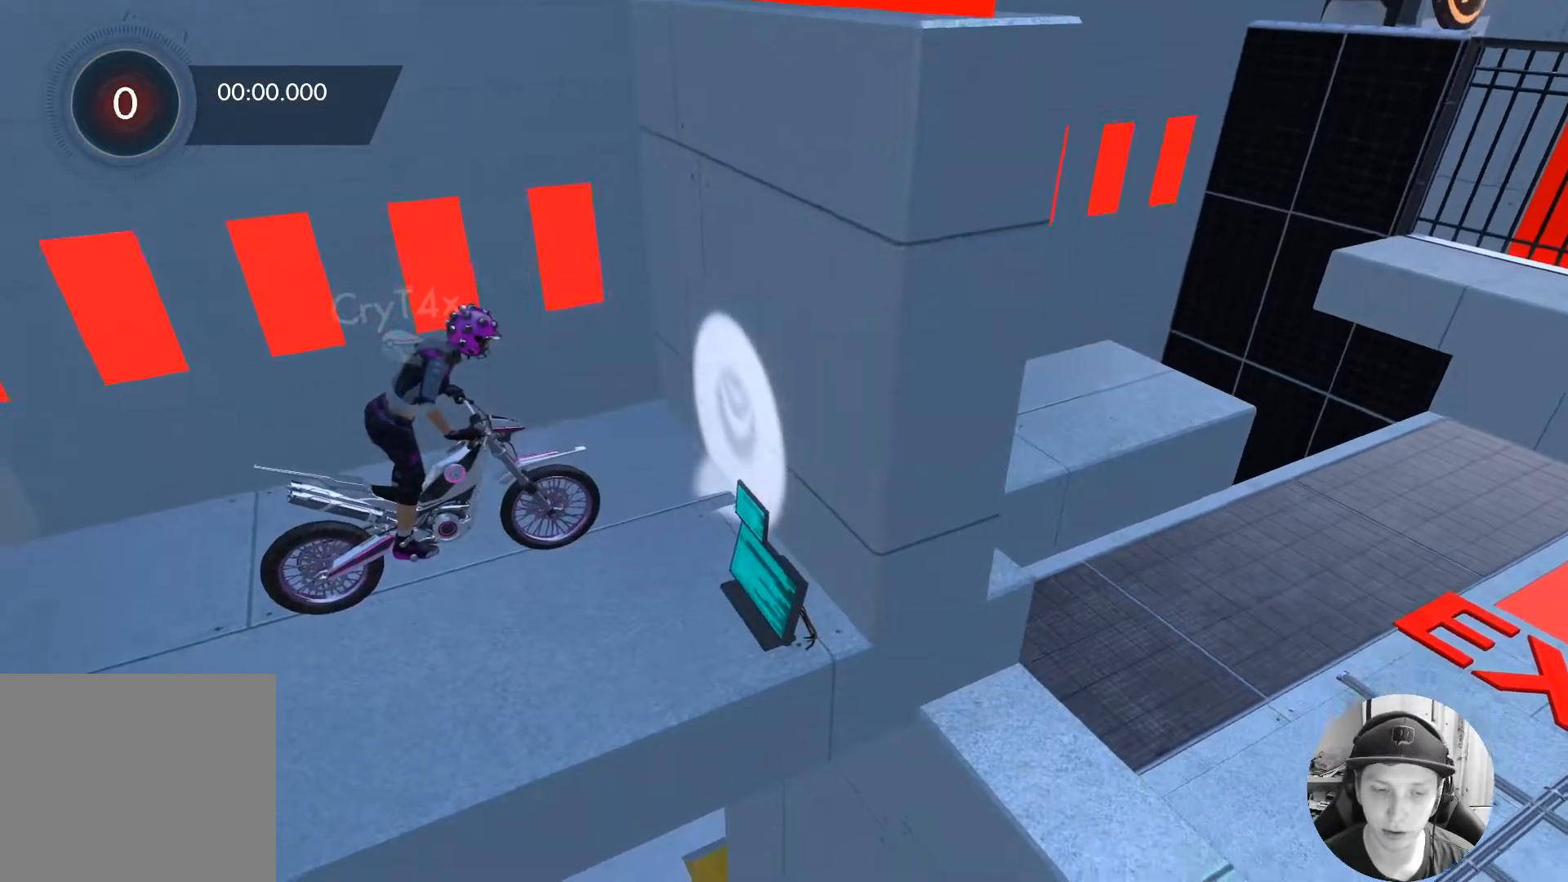
{"buttons": ["L2"], "left_stick": "left", "events": [[17, "left_stick", "left"]]}
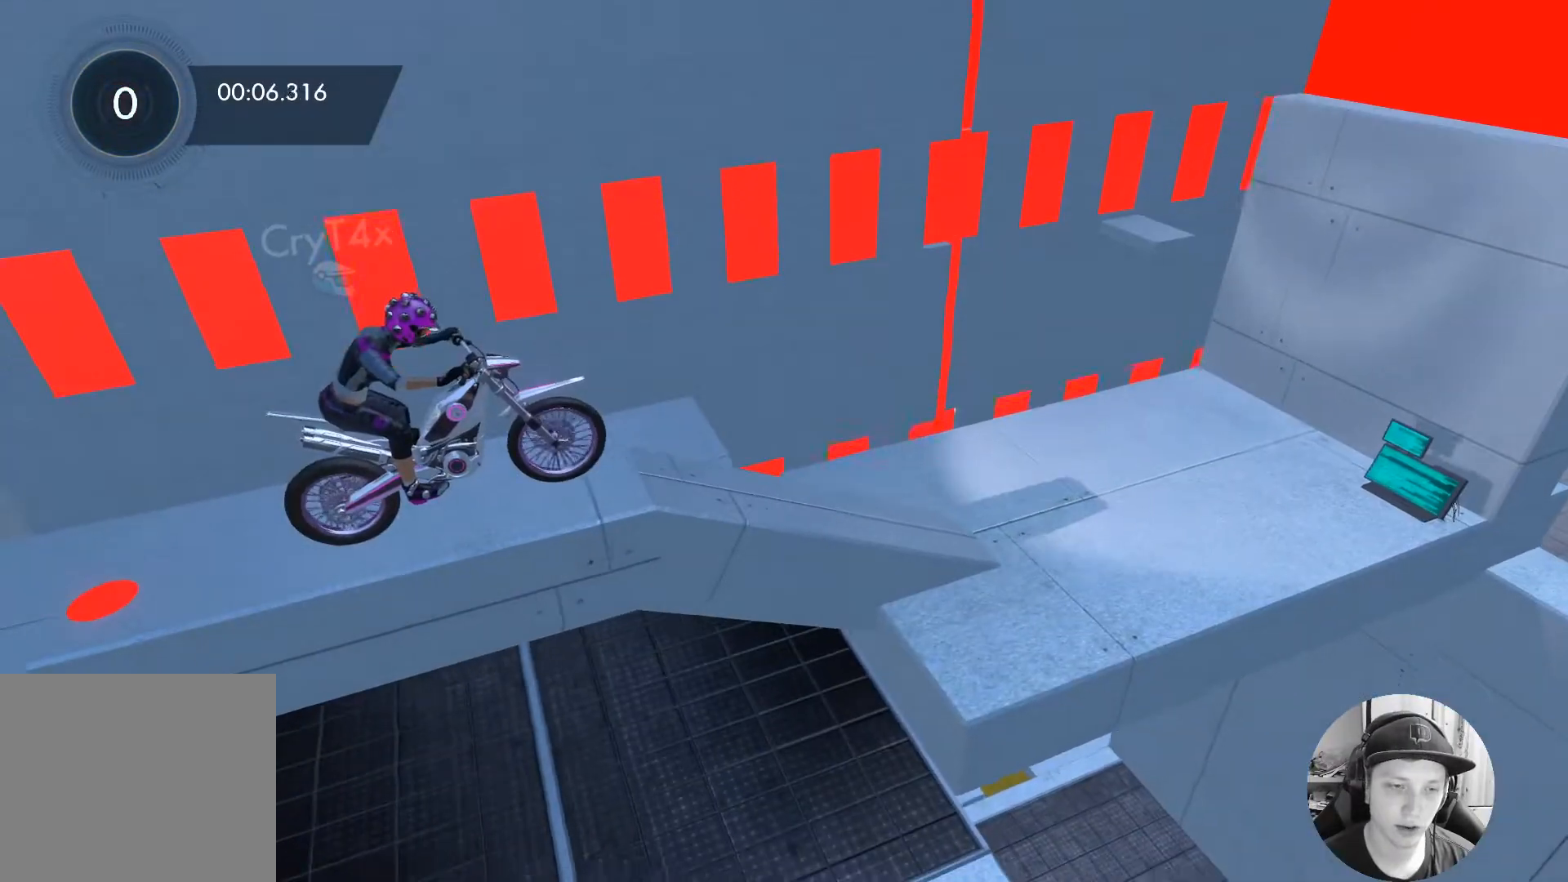
{"buttons": ["L2"], "left_stick": "left", "events": [[83, "left_stick", "center"], [400, "left_stick", "left"]]}
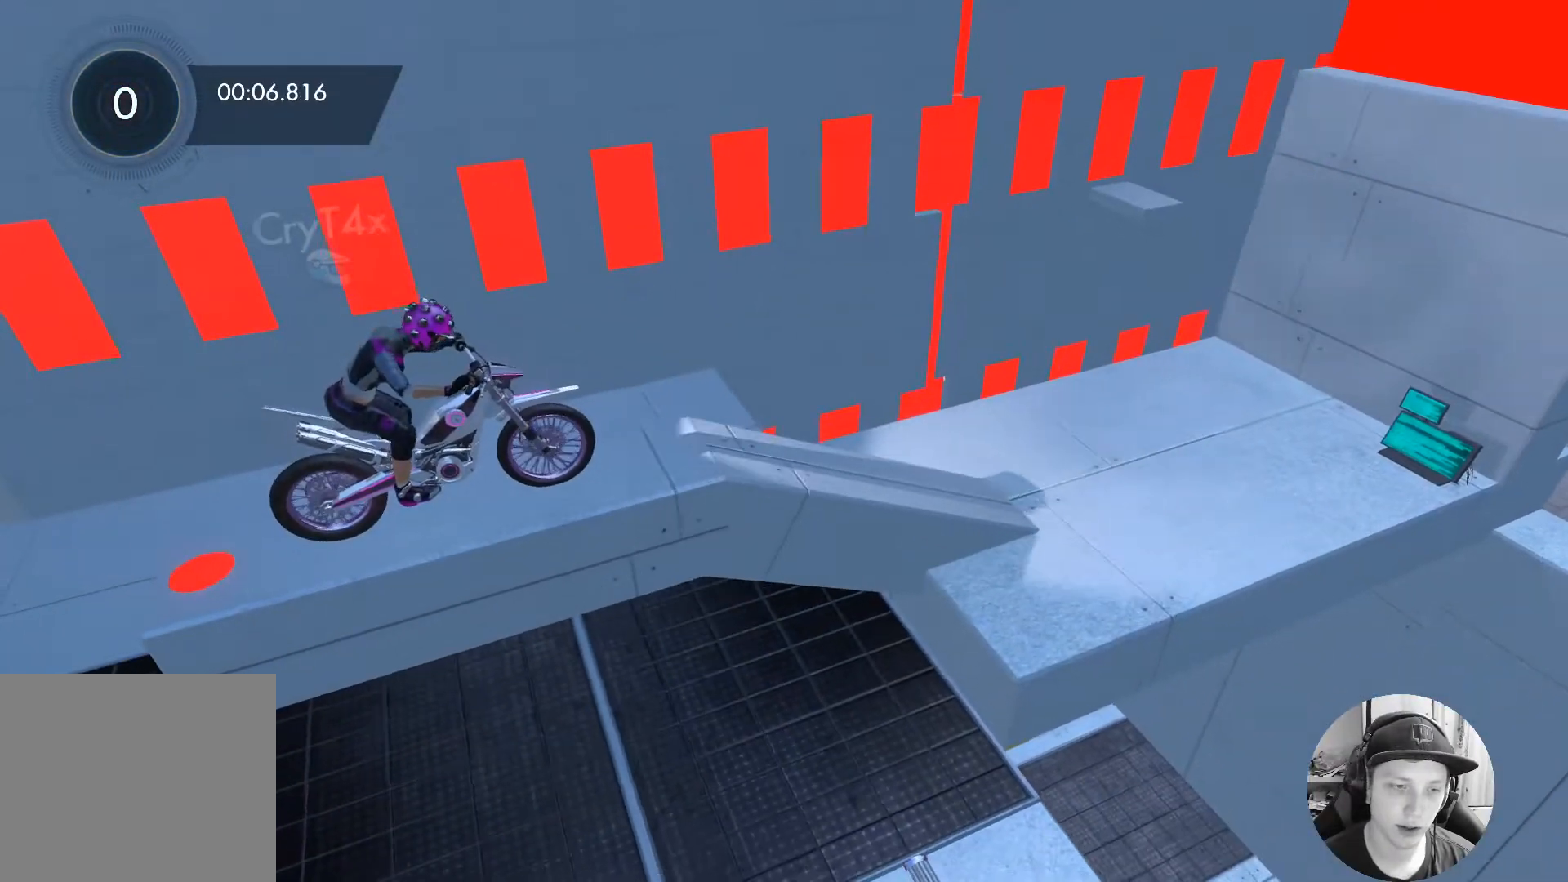
{"buttons": ["R2"], "left_stick": "center", "events": [[183, "left_stick", "center"], [333, "L2", "up"], [367, "R2", "down"]]}
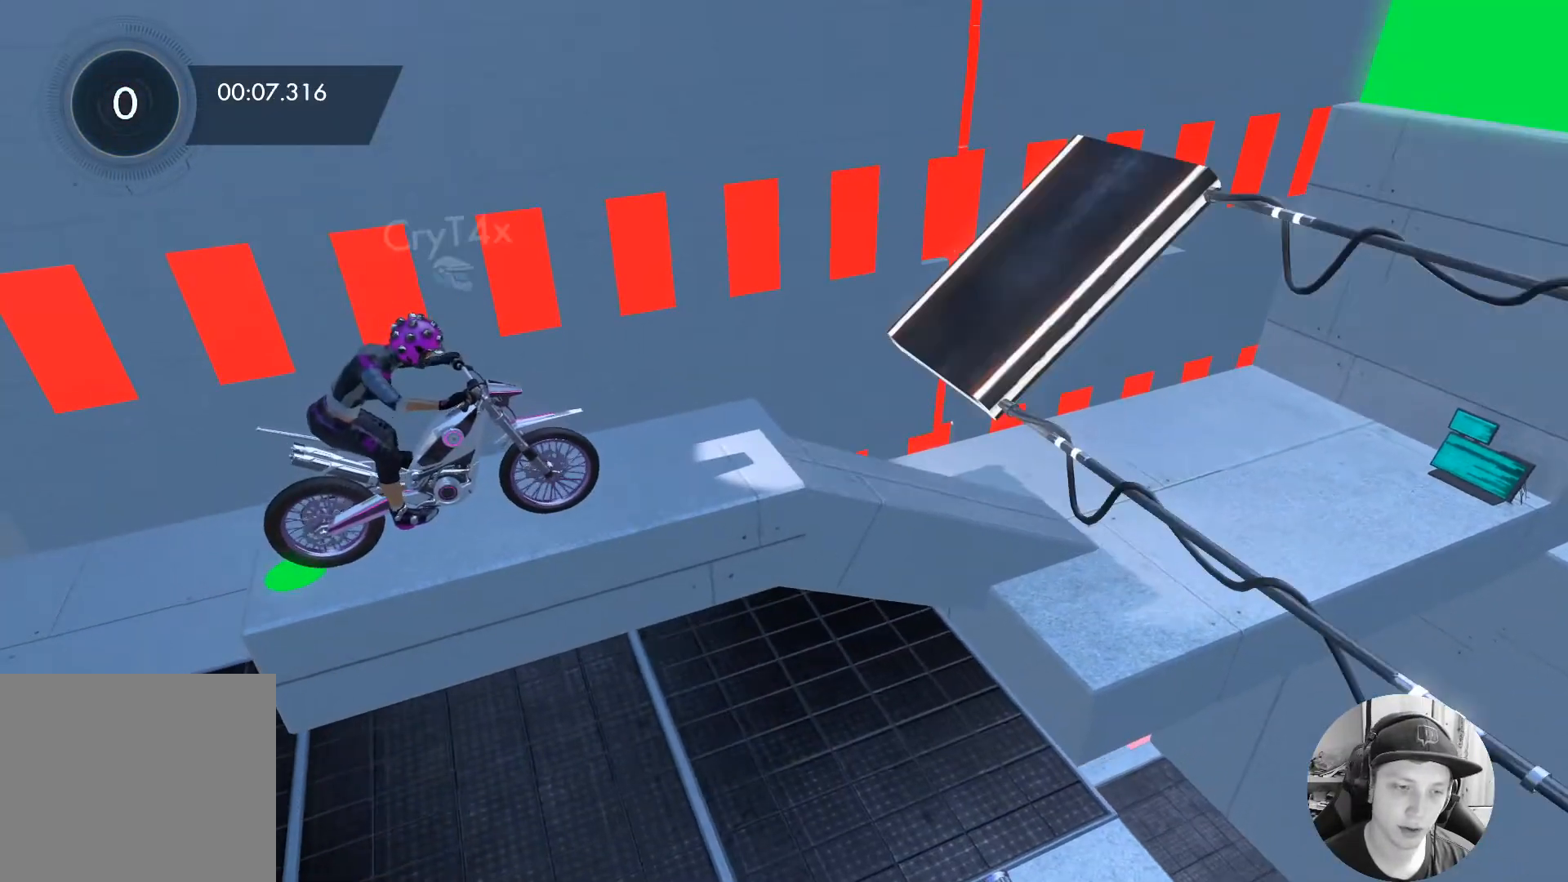
{"buttons": ["R2"], "left_stick": "right", "events": [[317, "left_stick", "left"], [467, "left_stick", "right"]]}
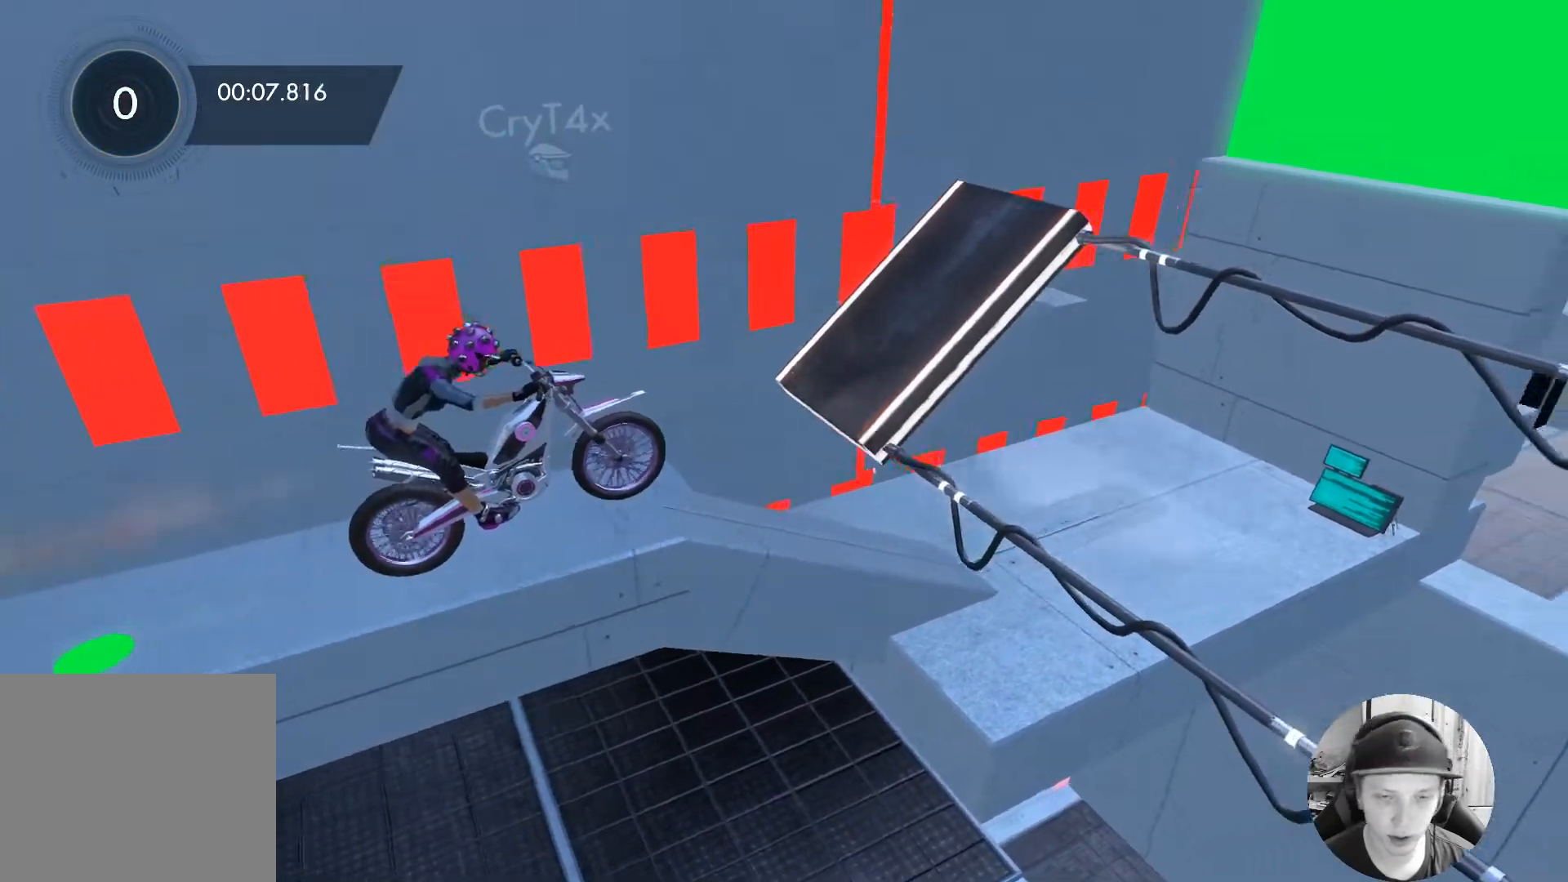
{"buttons": ["R2"], "left_stick": "center", "events": [[150, "left_stick", "left"], [400, "left_stick", "center"]]}
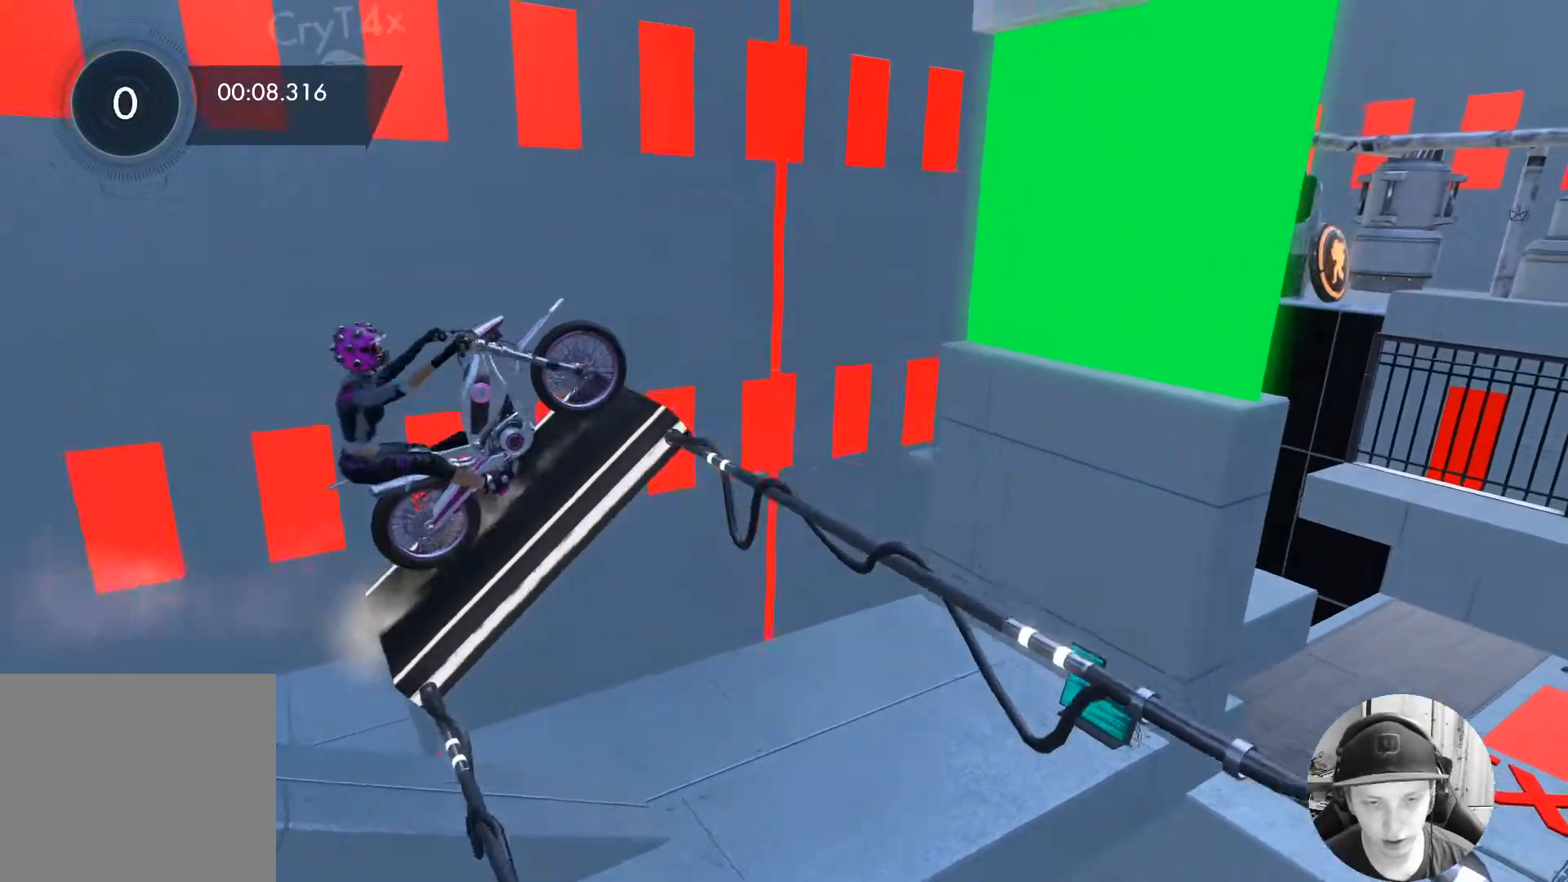
{"buttons": [], "left_stick": "center", "events": [[217, "R2", "up"], [233, "left_stick", "right"], [433, "left_stick", "center"]]}
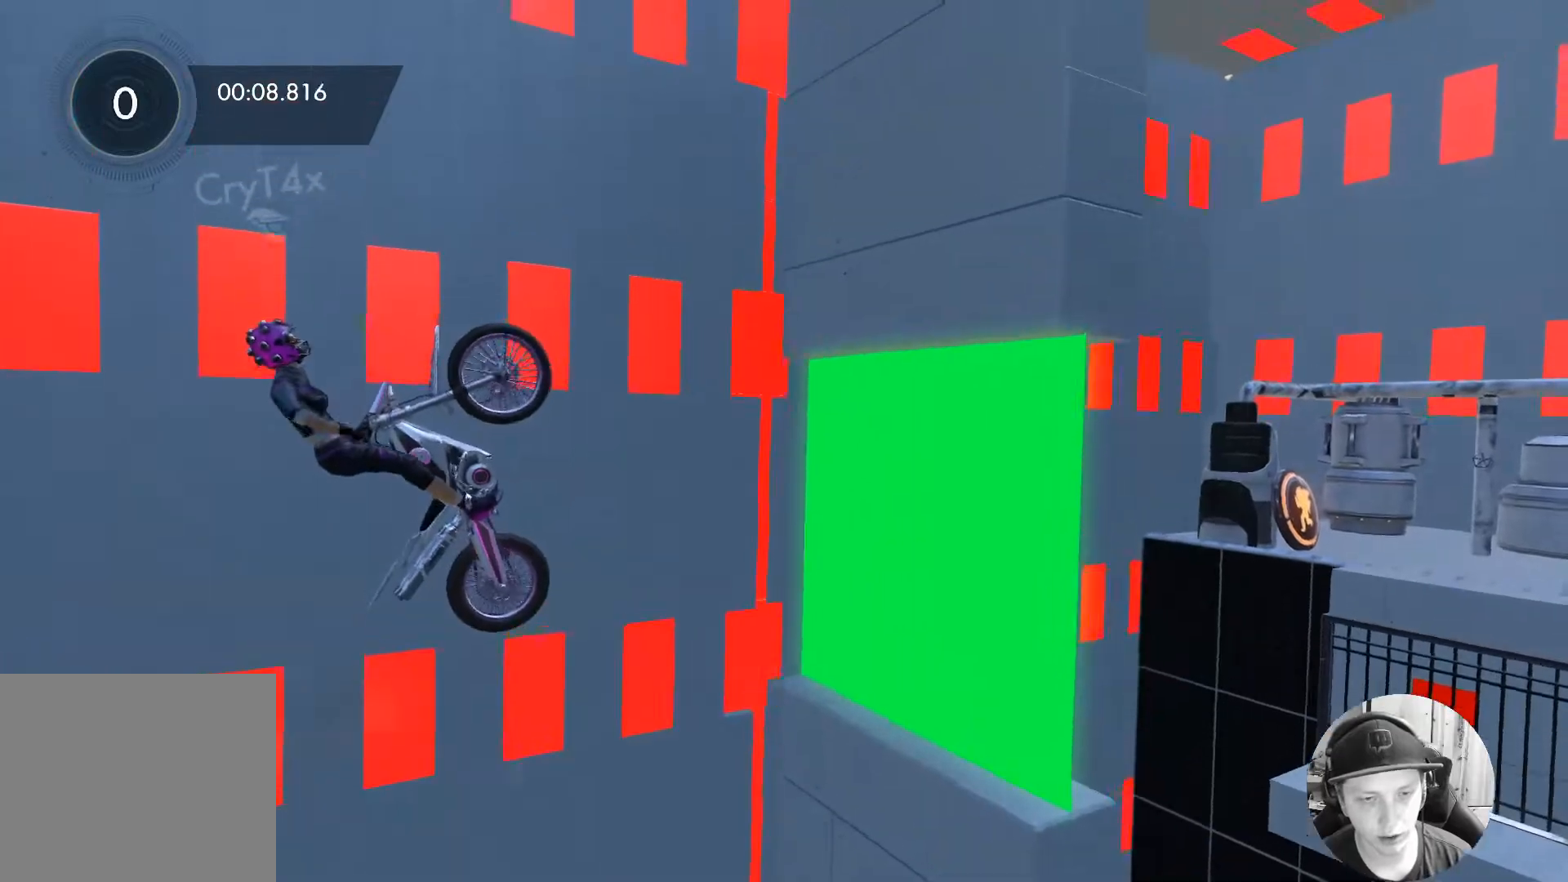
{"buttons": [], "left_stick": "left", "events": [[267, "left_stick", "left"]]}
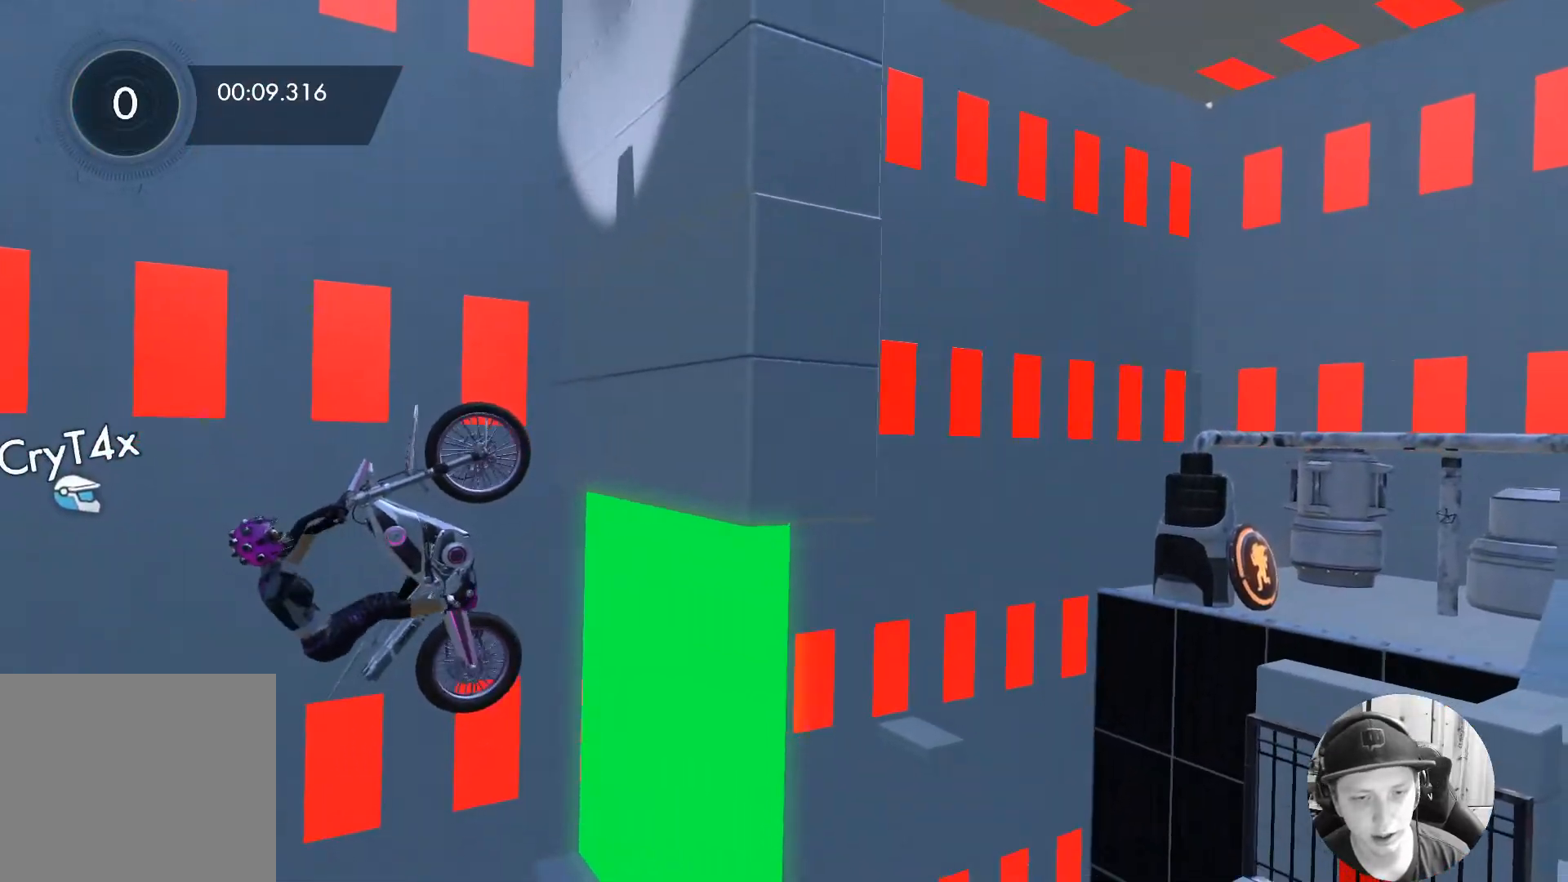
{"buttons": [], "left_stick": "right", "events": [[67, "left_stick", "right"]]}
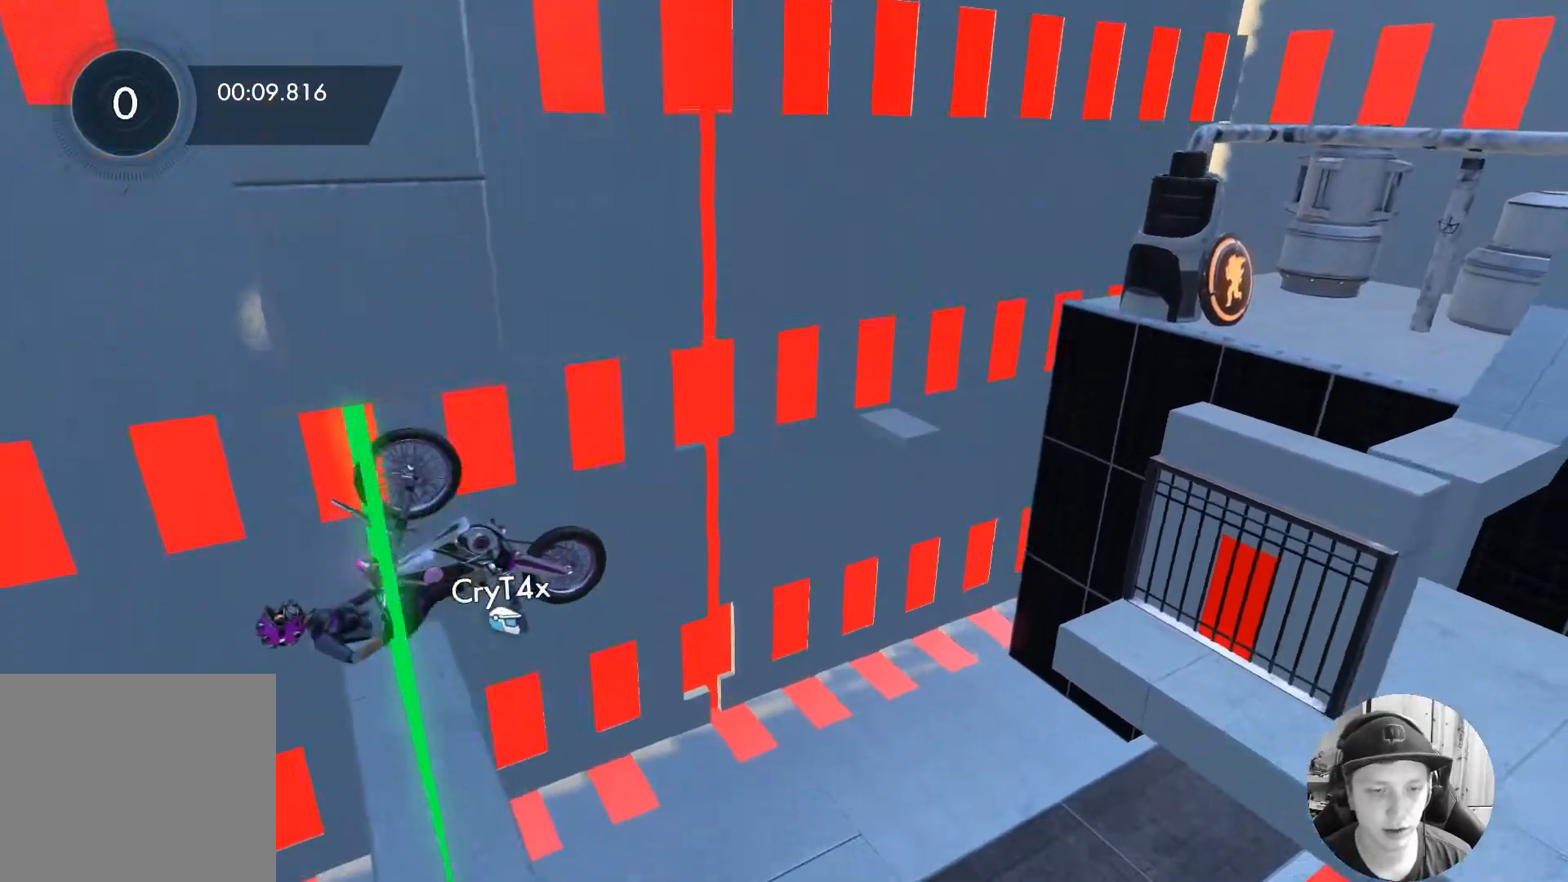
{"buttons": ["L2", "L3"], "left_stick": "left", "events": [[17, "L2", "down"], [300, "left_stick", "left"], [500, "L3", "down"]]}
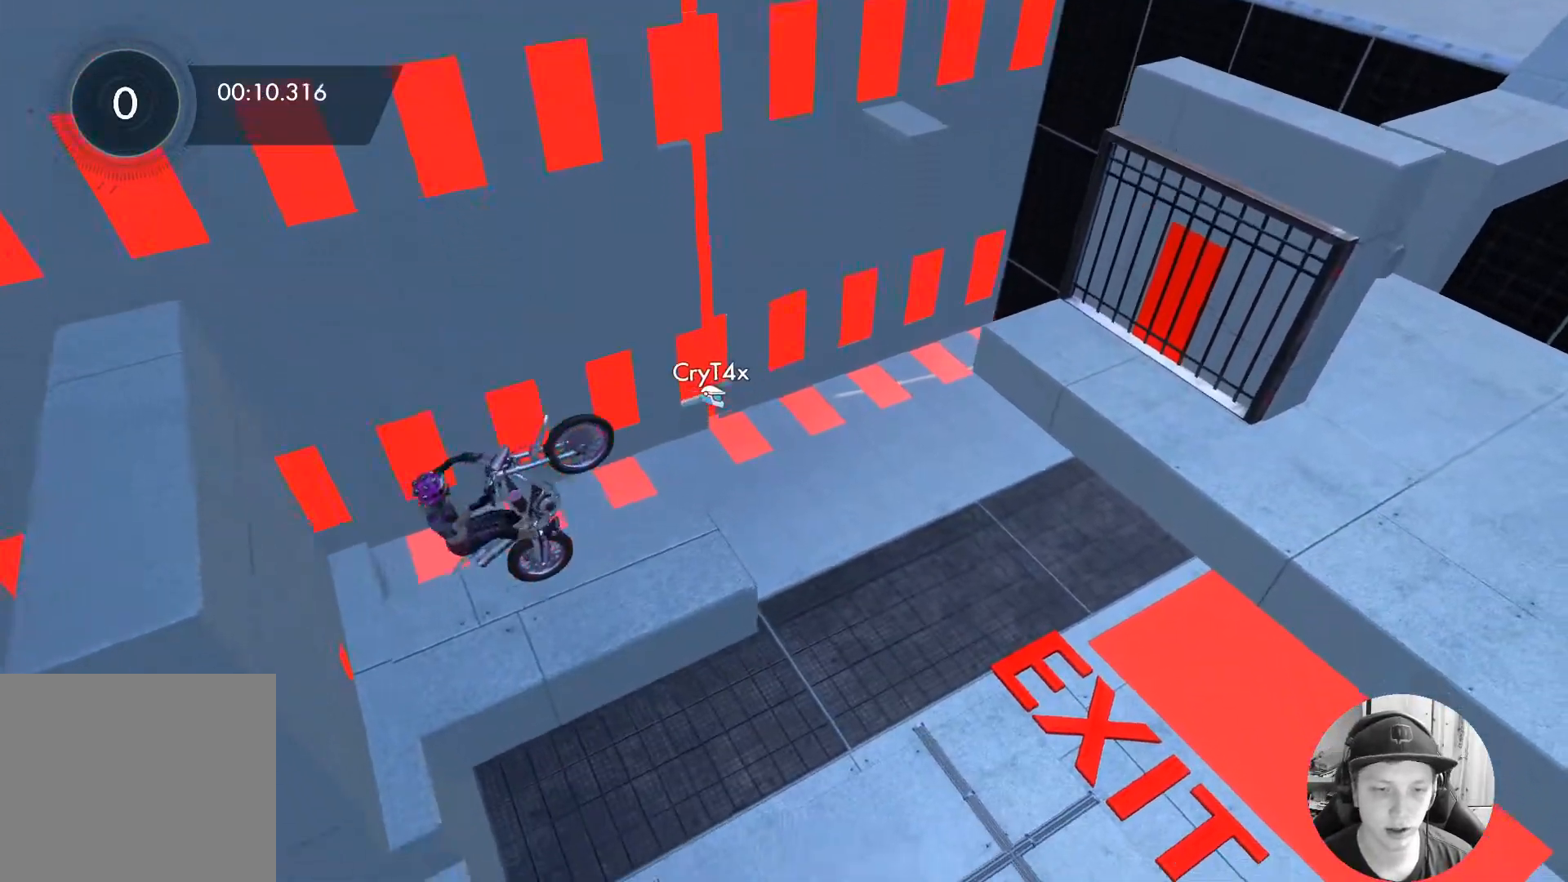
{"buttons": ["L2", "L3"], "left_stick": "left", "events": []}
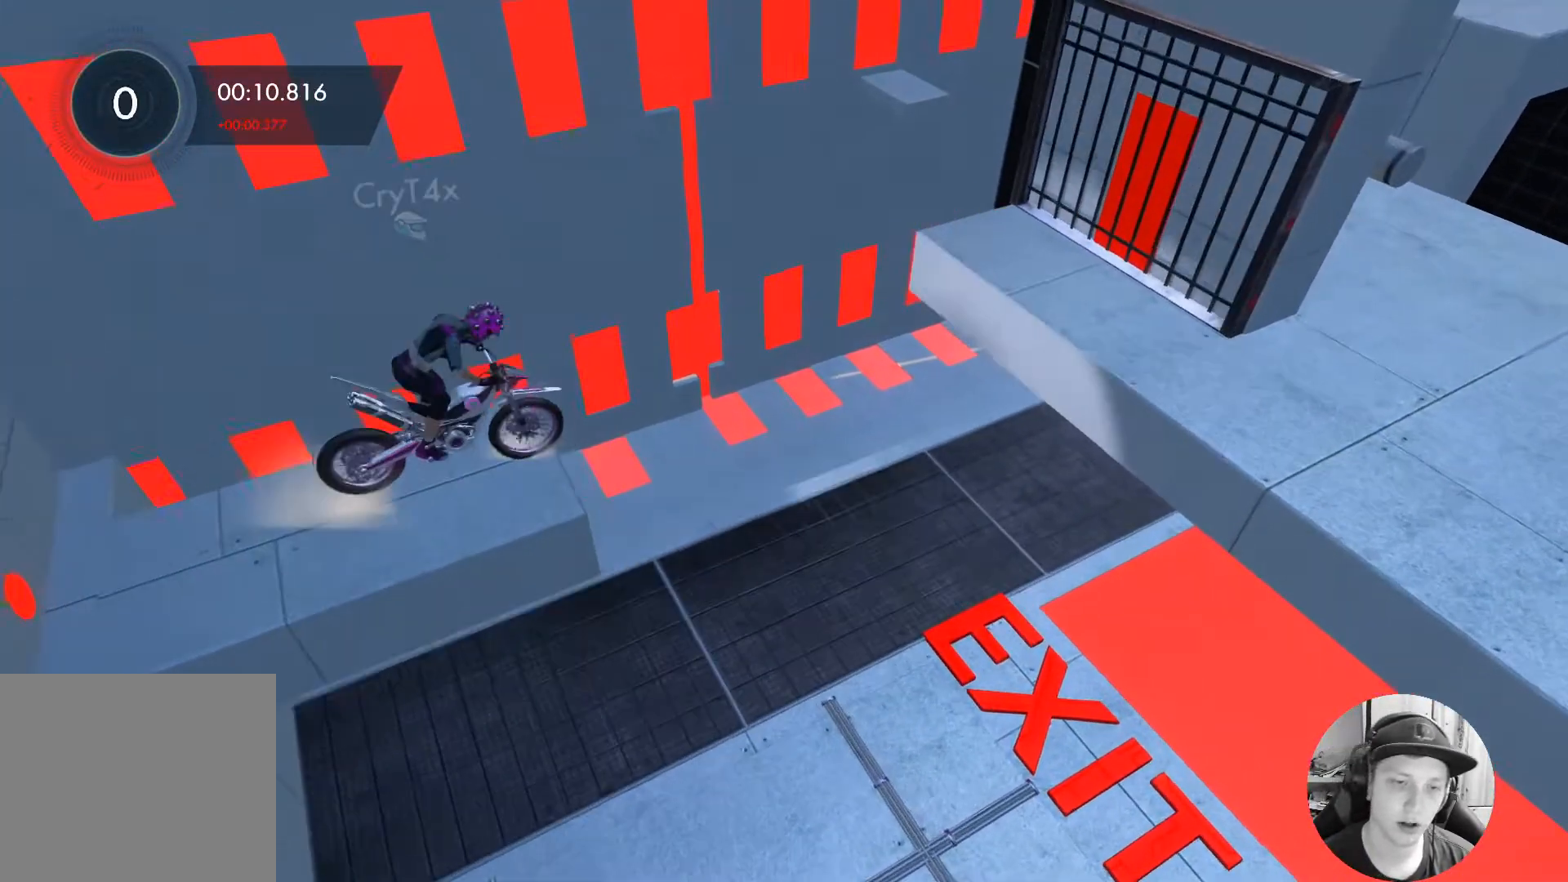
{"buttons": ["L2", "L3"], "left_stick": "left", "events": []}
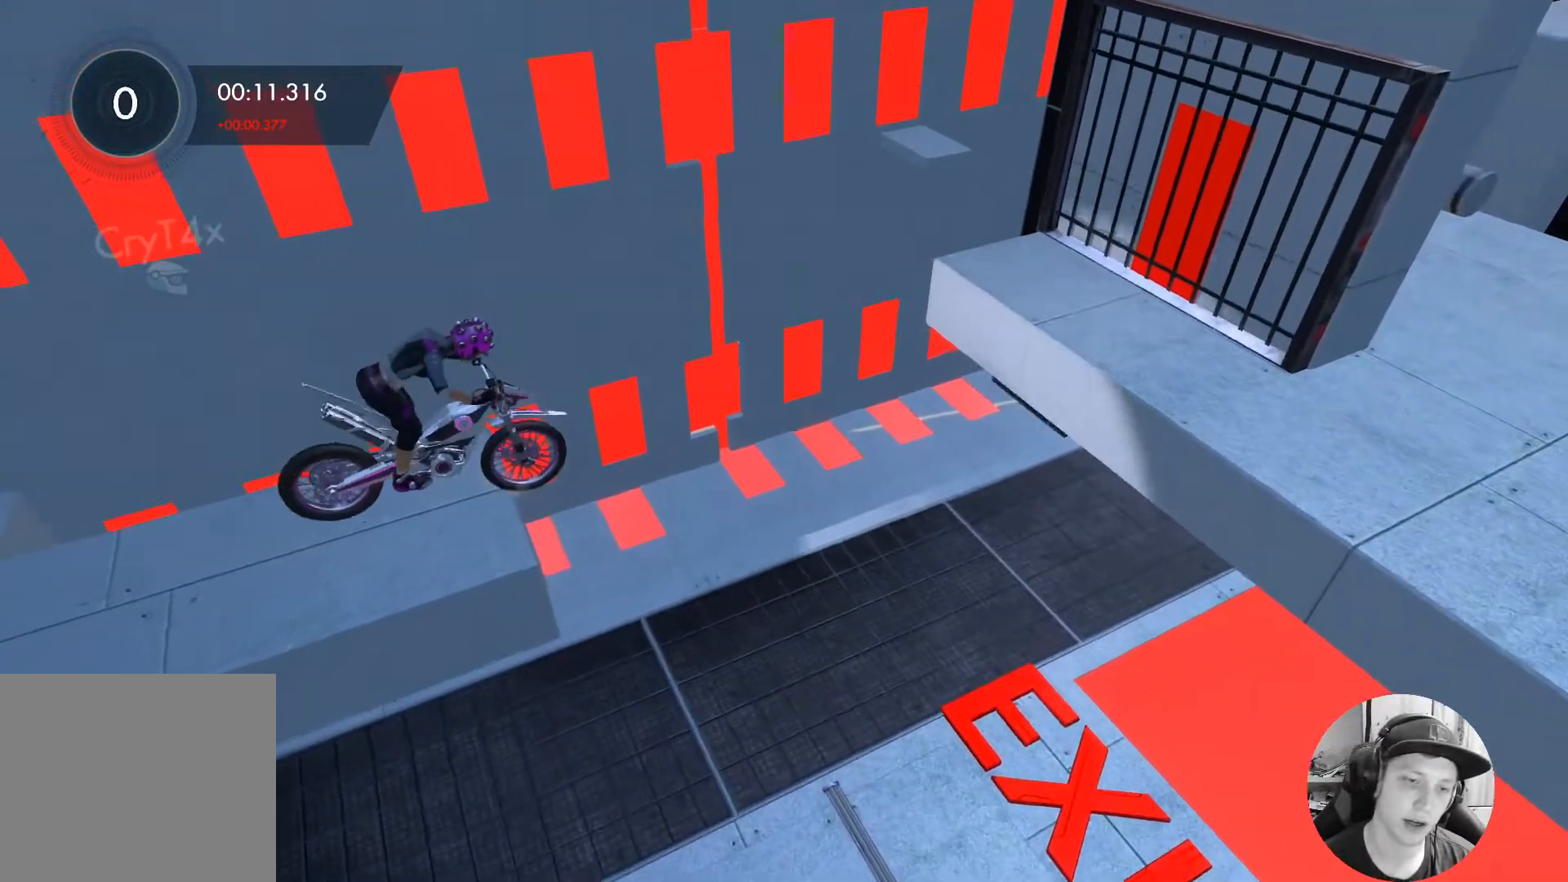
{"buttons": ["L2", "L3"], "left_stick": "left", "events": []}
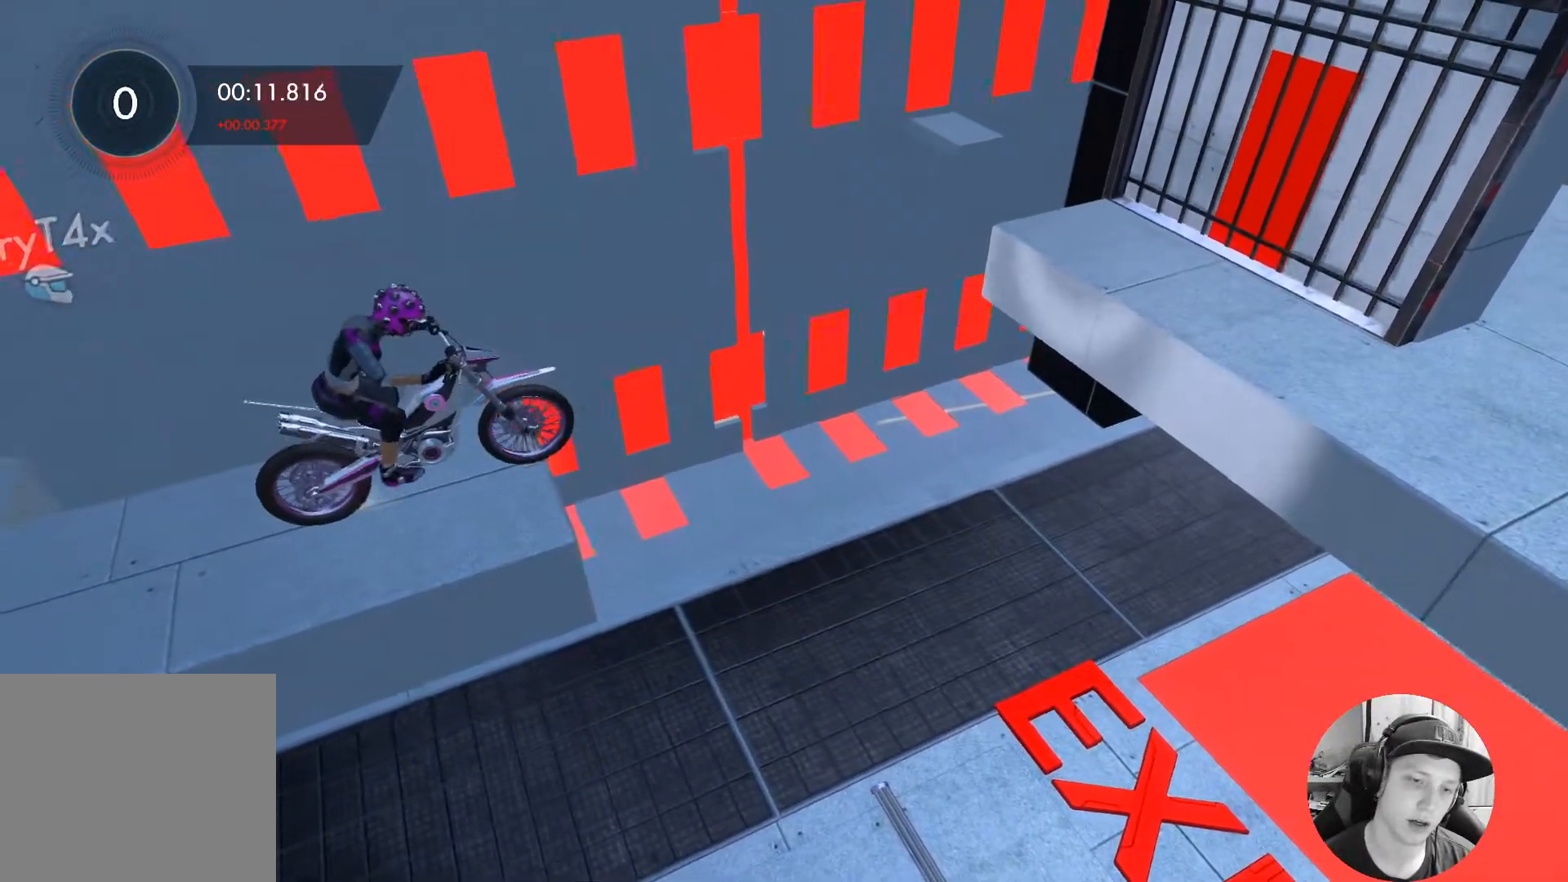
{"buttons": ["L2"], "left_stick": "center", "events": [[117, "L3", "up"], [250, "left_stick", "center"]]}
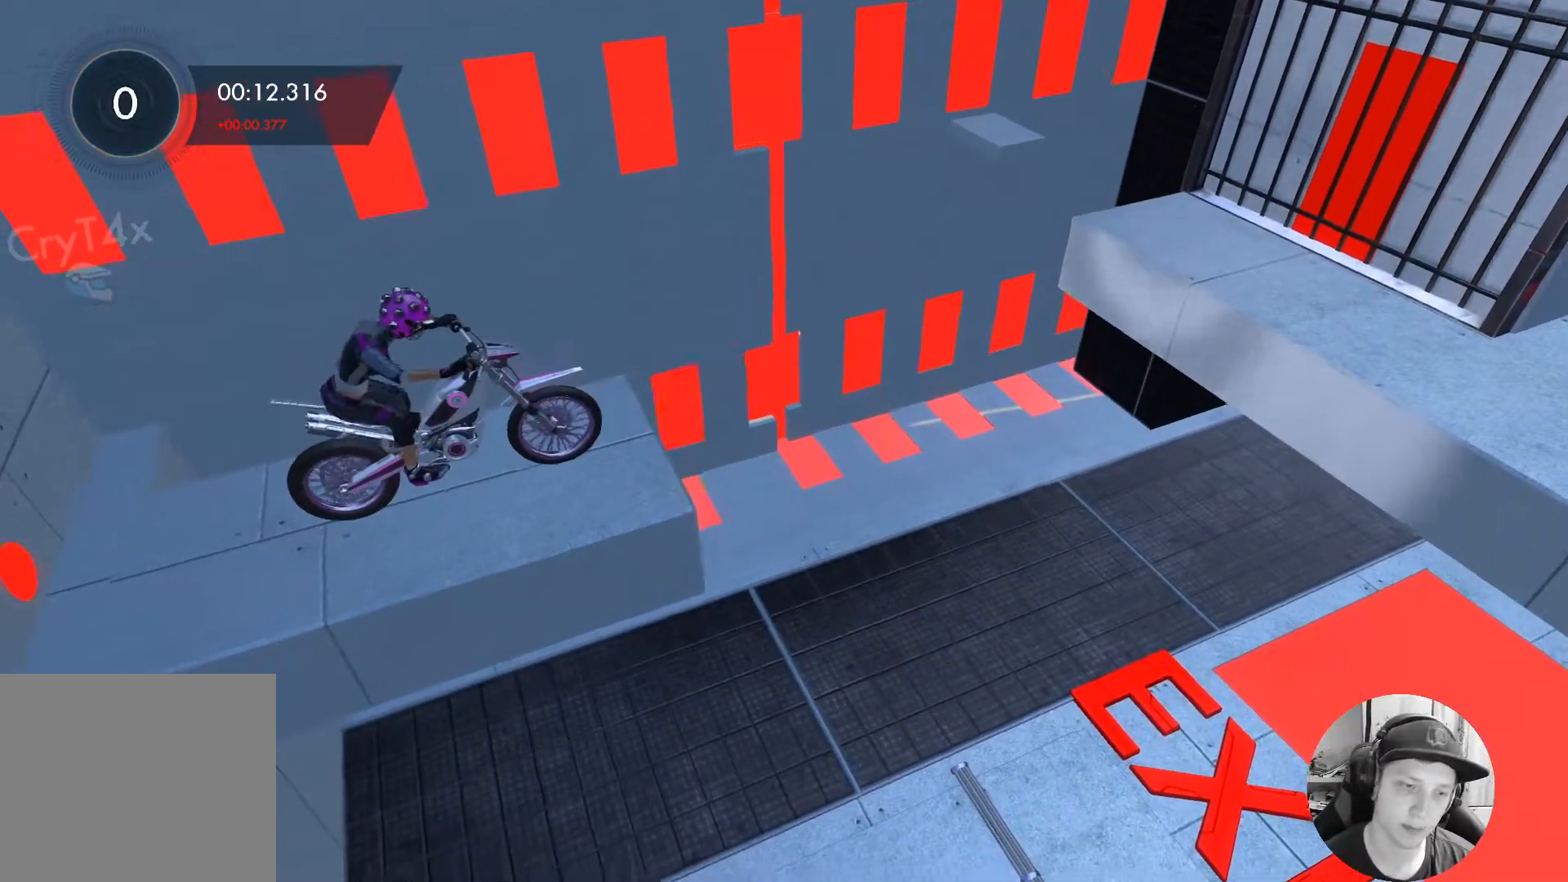
{"buttons": ["L2"], "left_stick": "down-left", "events": [[417, "left_stick", "down-left"]]}
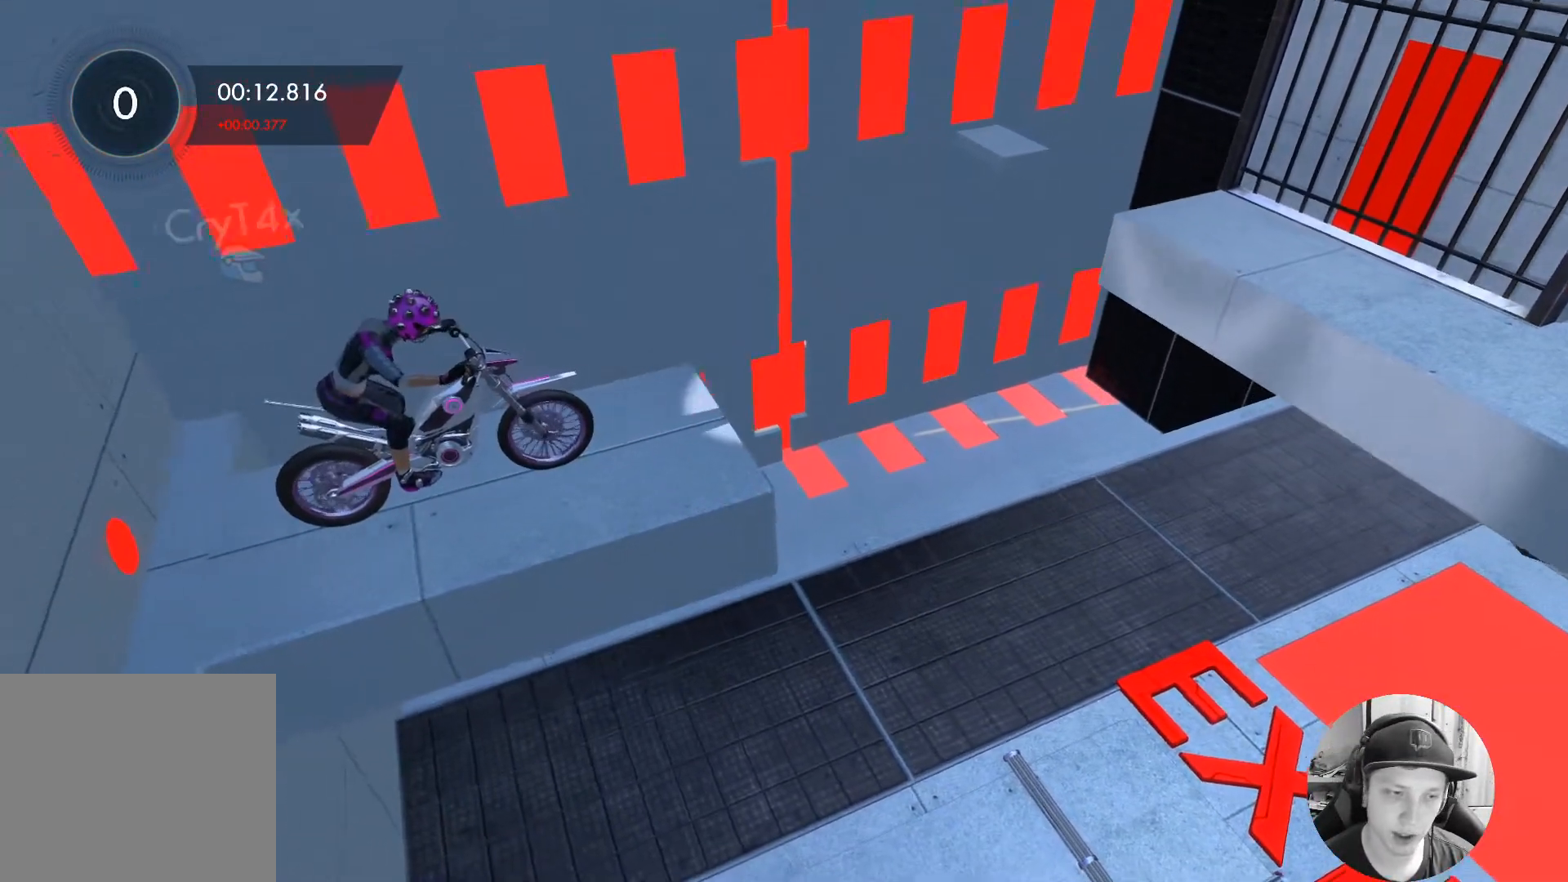
{"buttons": ["L2"], "left_stick": "center", "events": [[33, "left_stick", "center"]]}
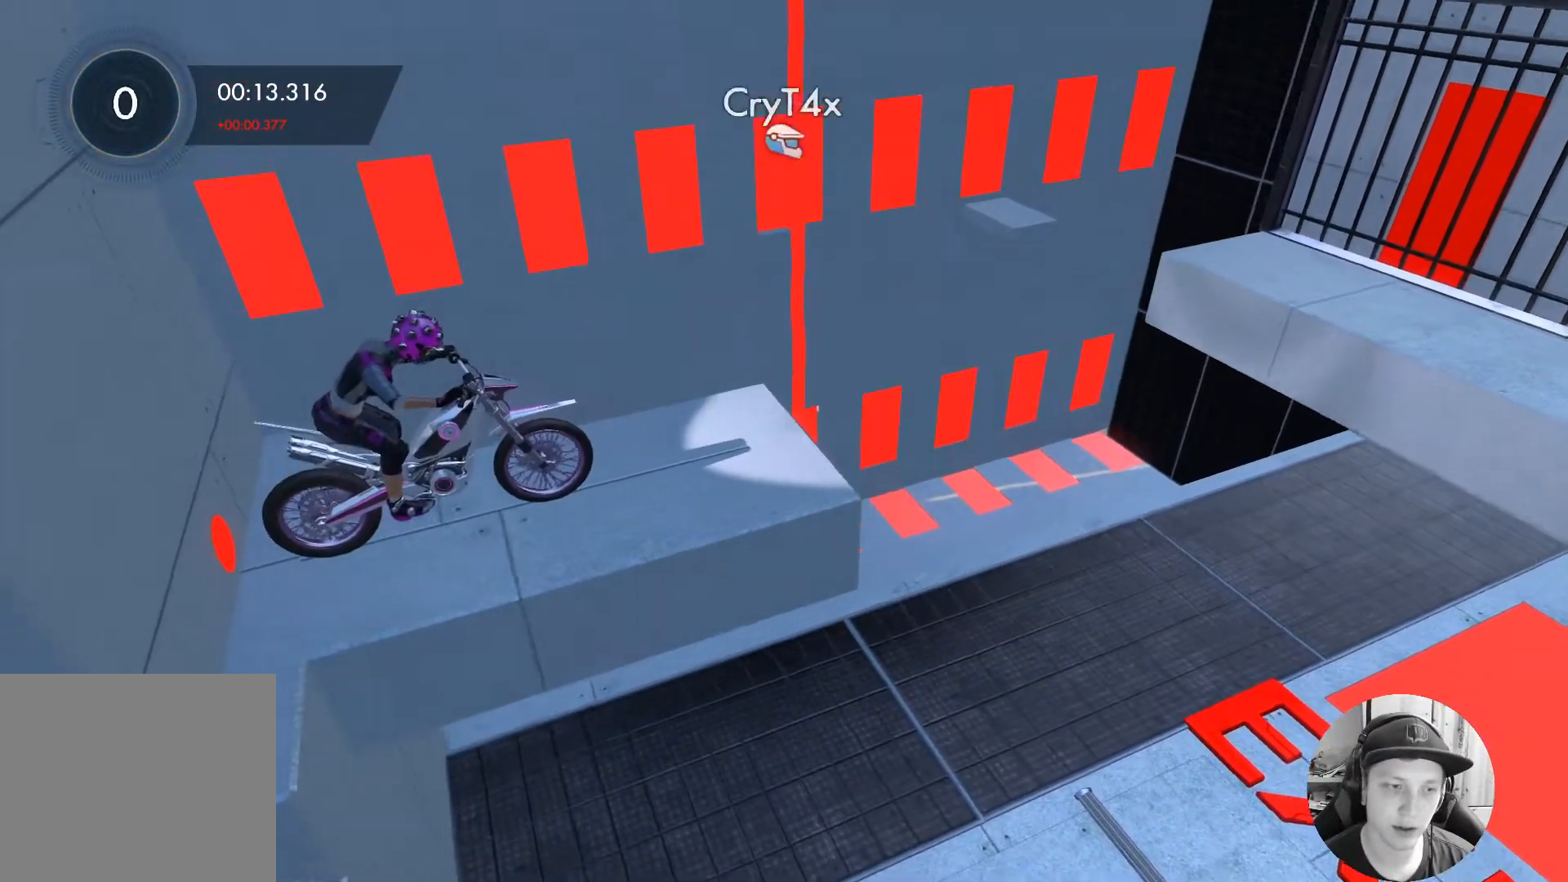
{"buttons": ["R2"], "left_stick": "center", "events": [[67, "L2", "up"], [183, "R2", "down"]]}
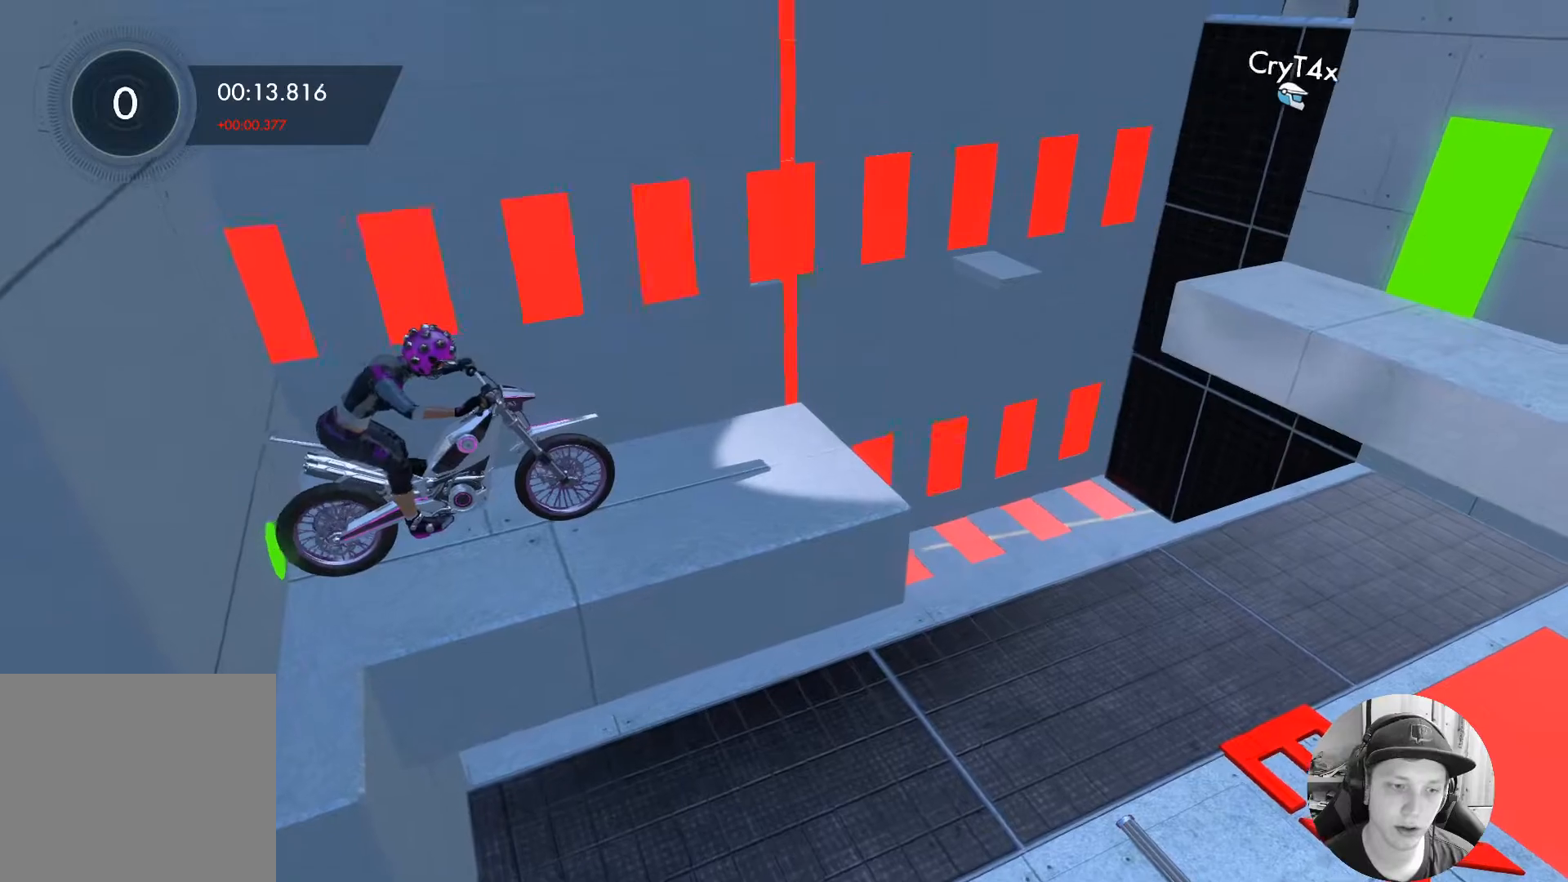
{"buttons": ["R2"], "left_stick": "down-left", "events": [[417, "left_stick", "down-left"]]}
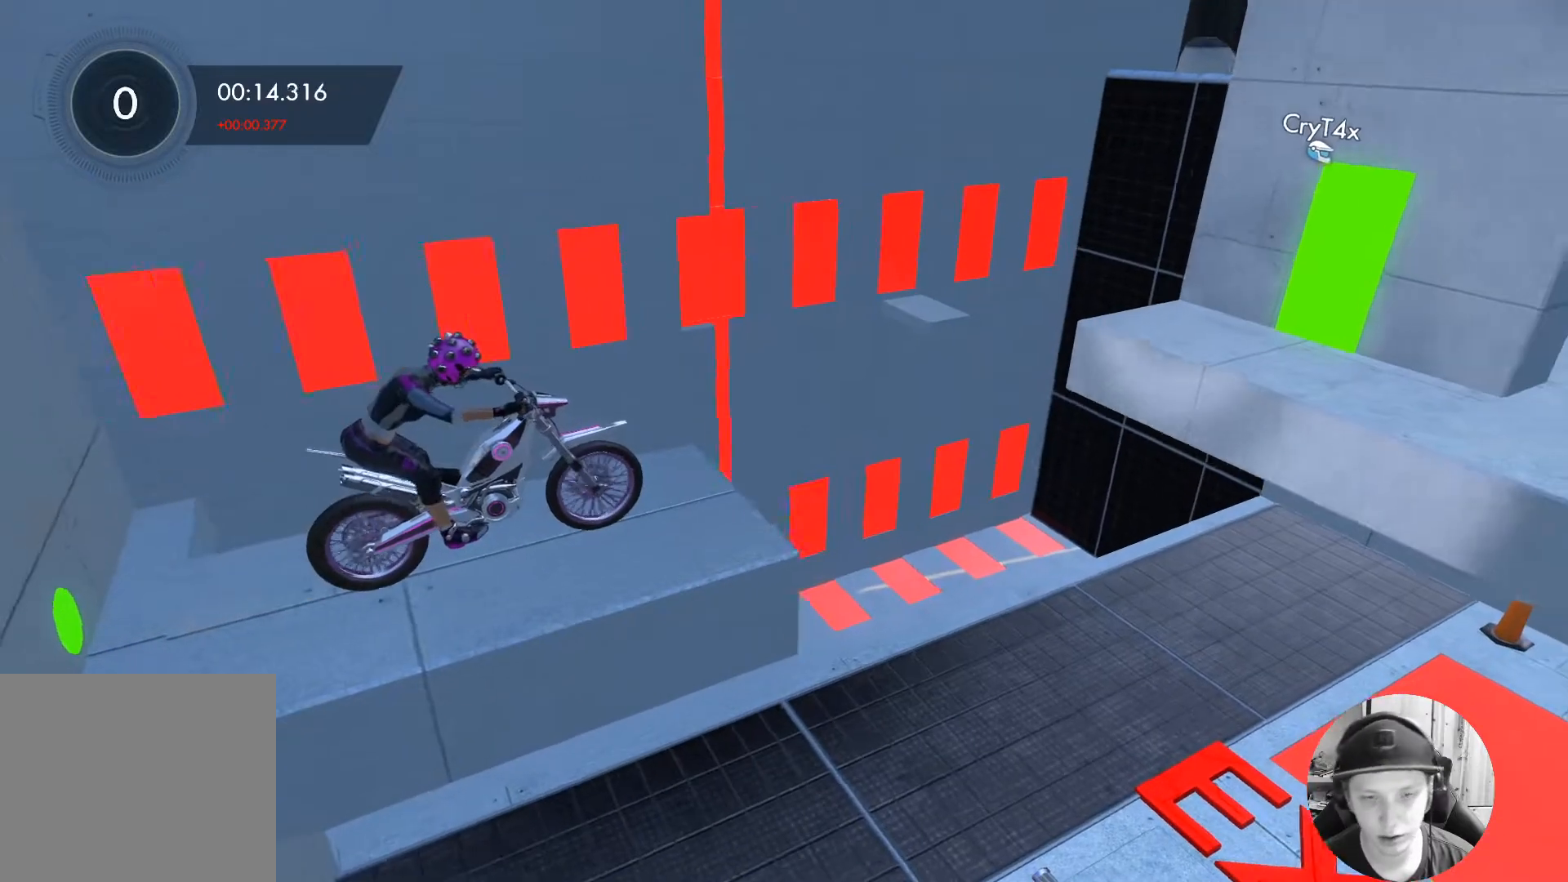
{"buttons": ["R2"], "left_stick": "left", "events": [[133, "left_stick", "right"], [317, "left_stick", "left"]]}
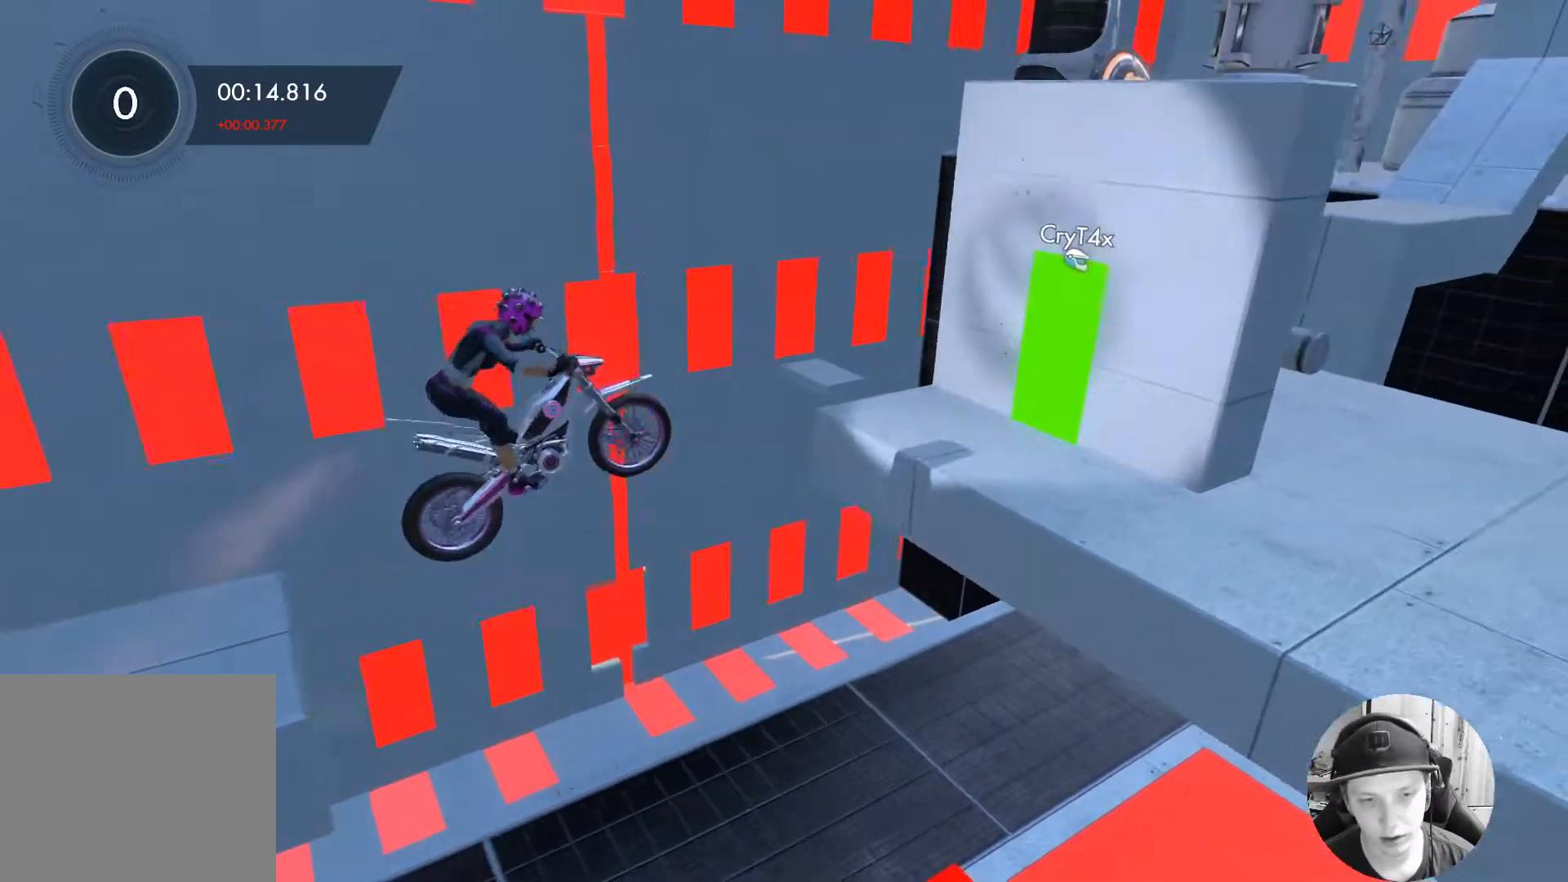
{"buttons": [], "left_stick": "left", "events": [[233, "R2", "up"], [283, "left_stick", "center"], [483, "left_stick", "left"]]}
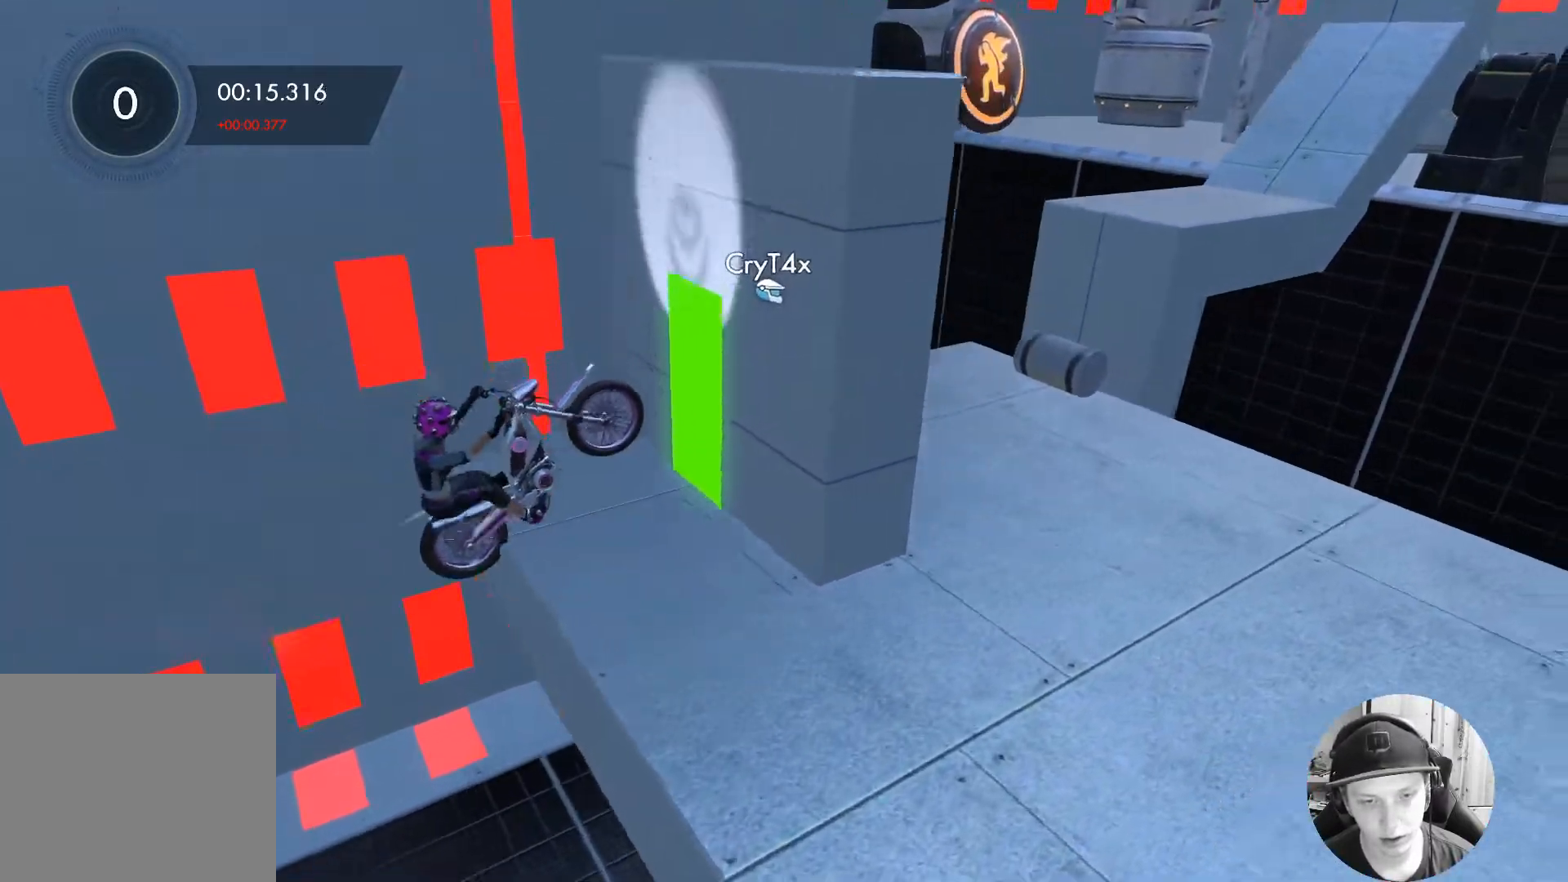
{"buttons": [], "left_stick": "center", "events": [[233, "L2", "down"], [317, "L2", "up"], [483, "left_stick", "center"]]}
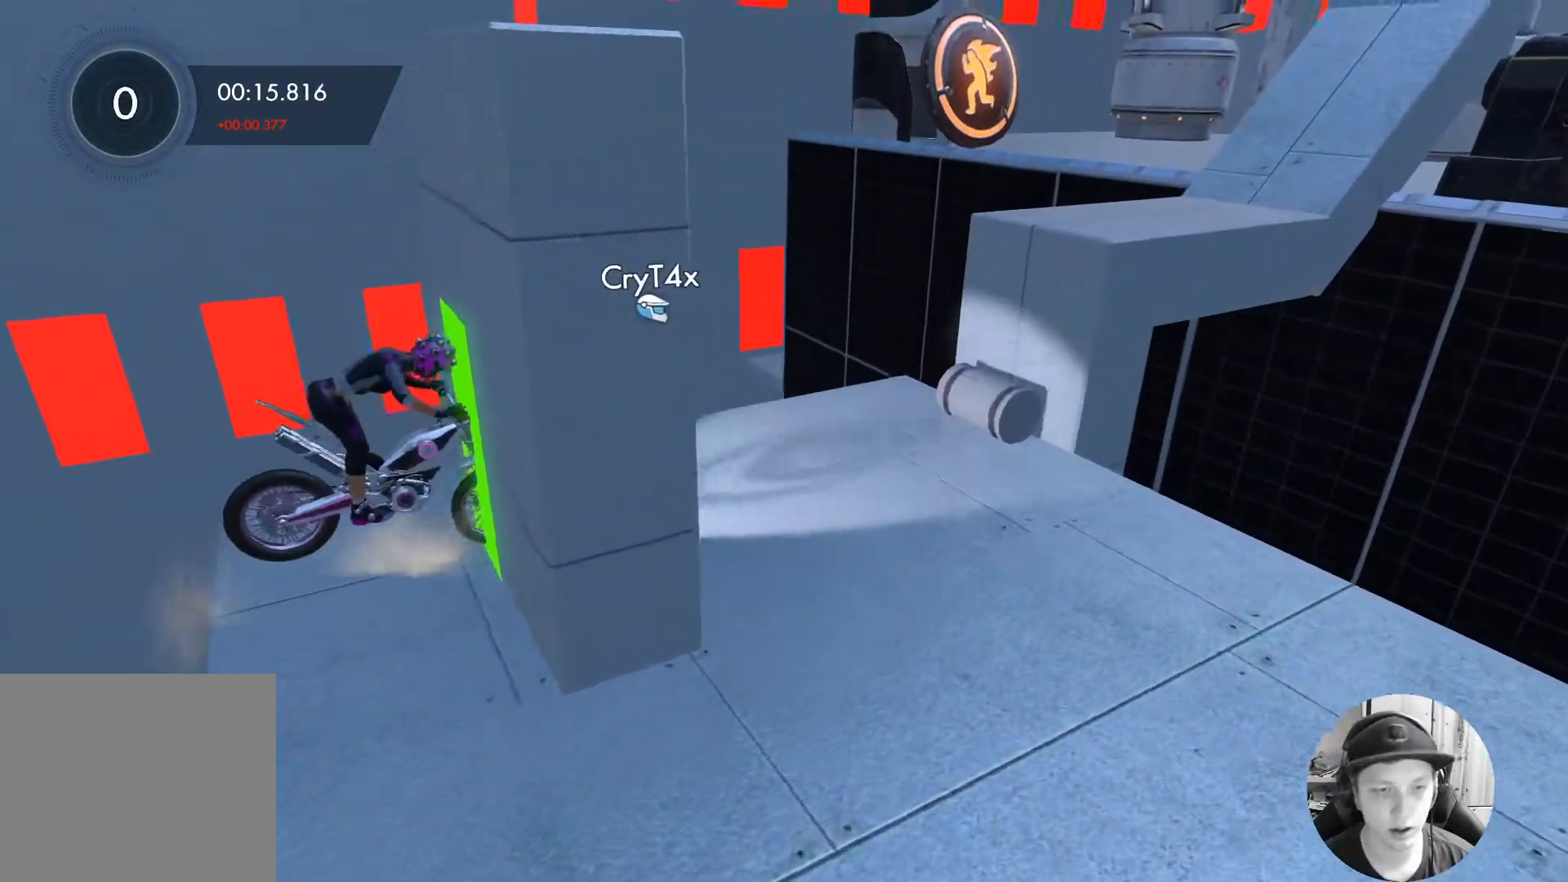
{"buttons": [], "left_stick": "center", "events": [[333, "left_stick", "right"], [500, "left_stick", "center"]]}
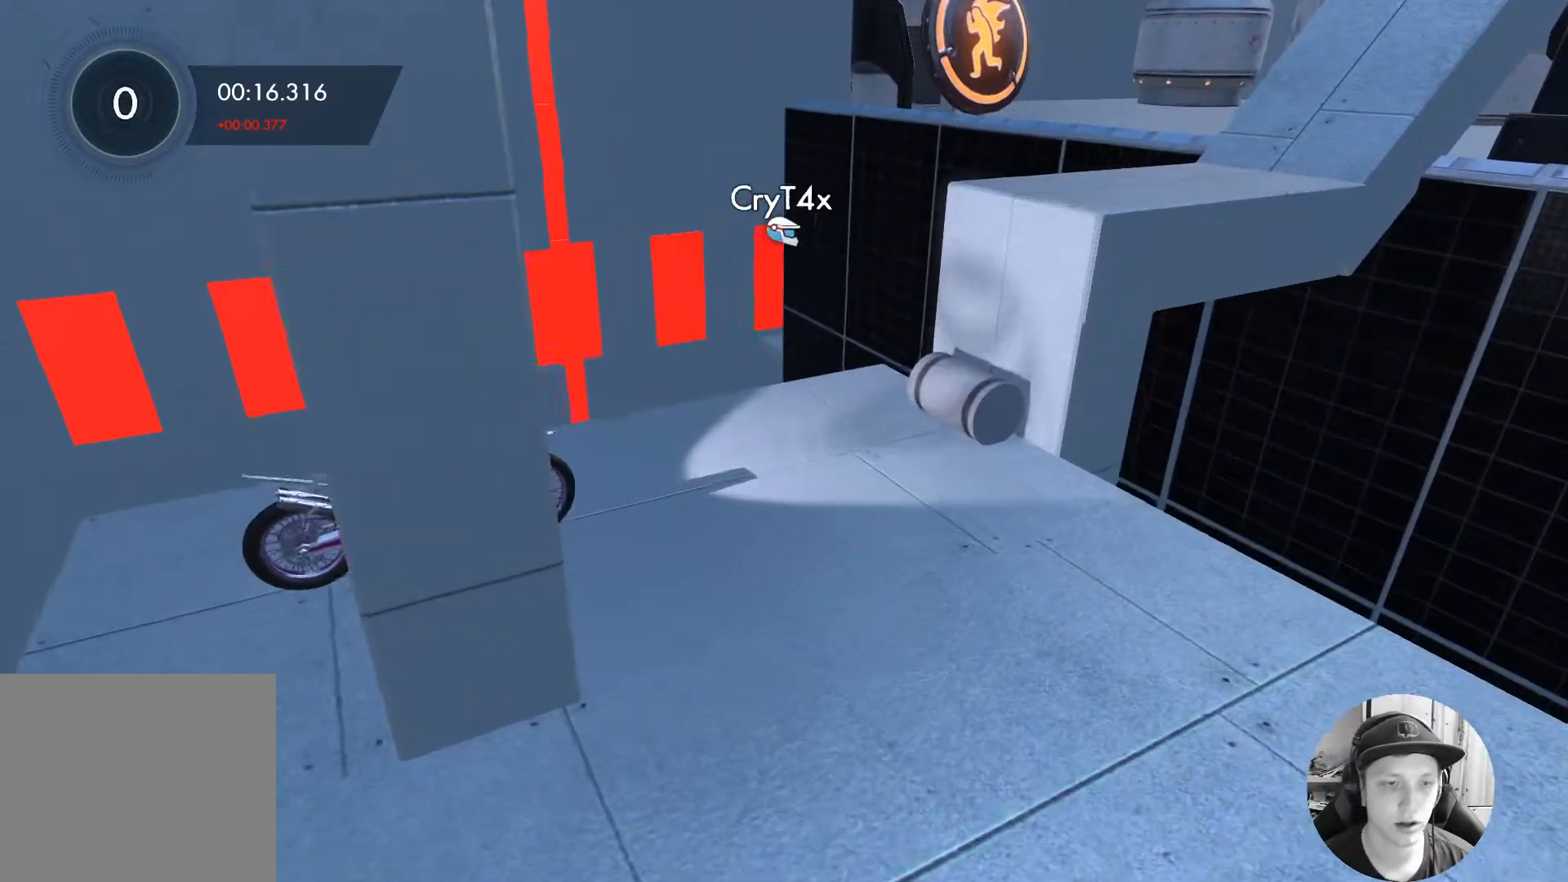
{"buttons": [], "left_stick": "center", "events": [[250, "left_stick", "right"], [383, "left_stick", "center"]]}
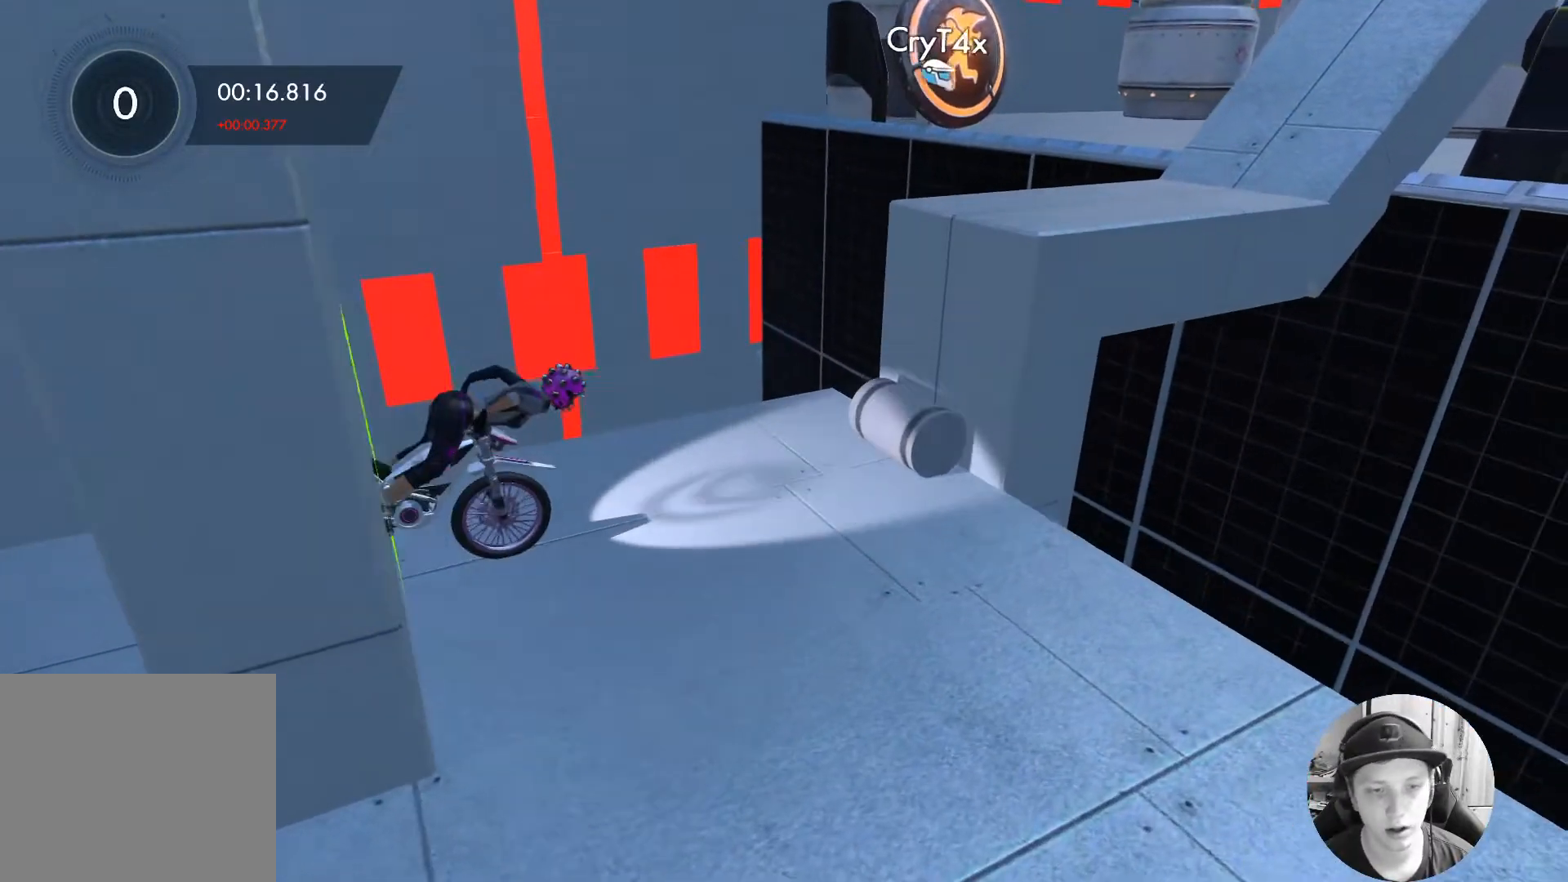
{"buttons": ["R2"], "left_stick": "right", "events": [[117, "R2", "down"], [117, "left_stick", "left"], [433, "left_stick", "right"]]}
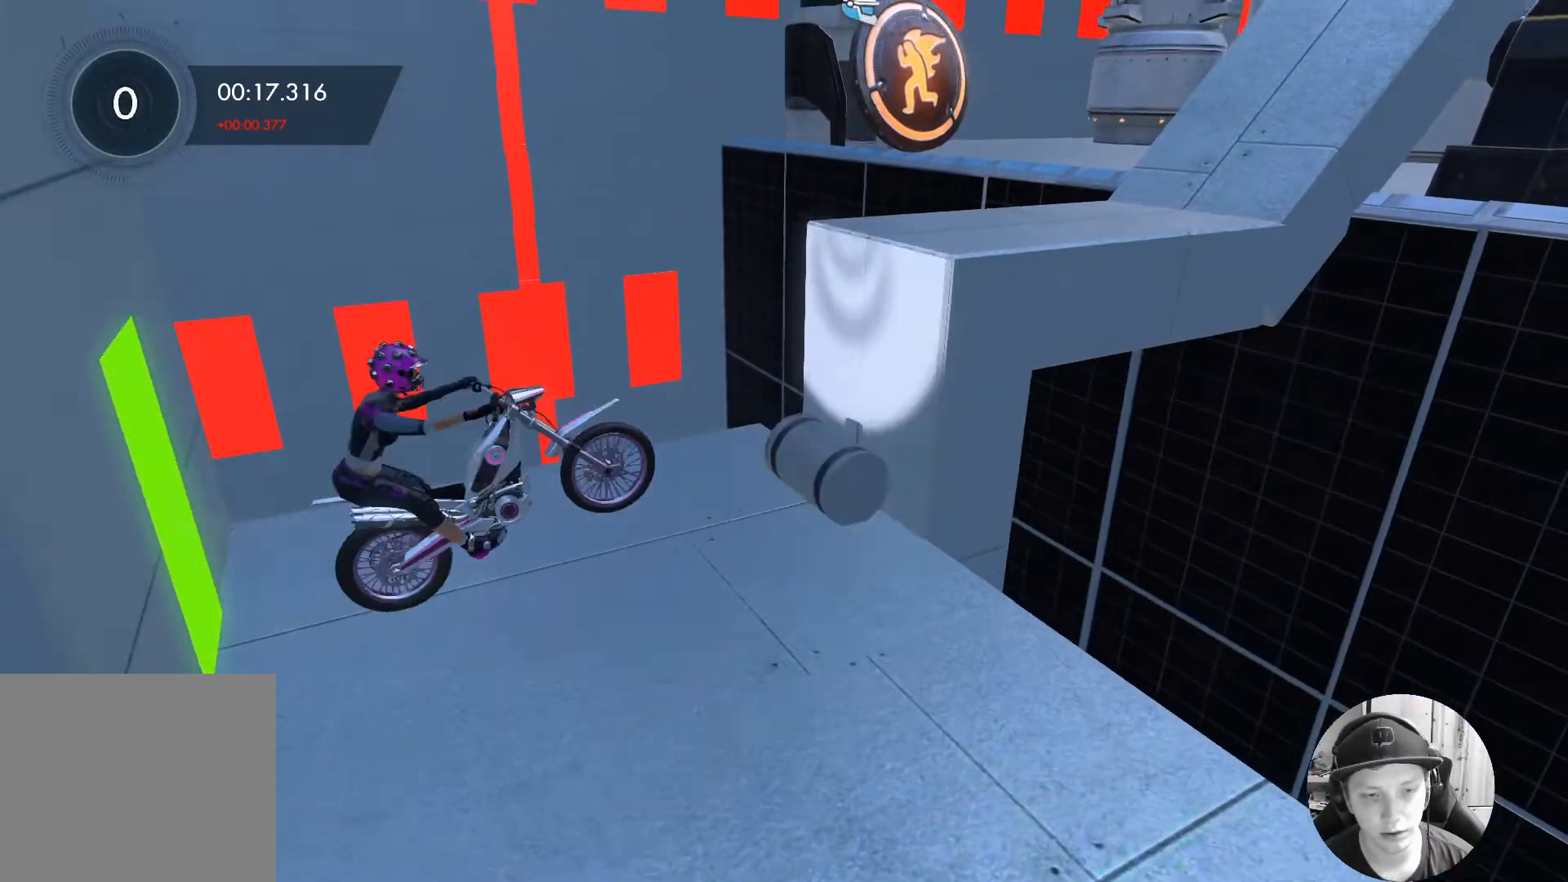
{"buttons": ["R2"], "left_stick": "up-right", "events": [[167, "left_stick", "left"], [317, "left_stick", "up-right"]]}
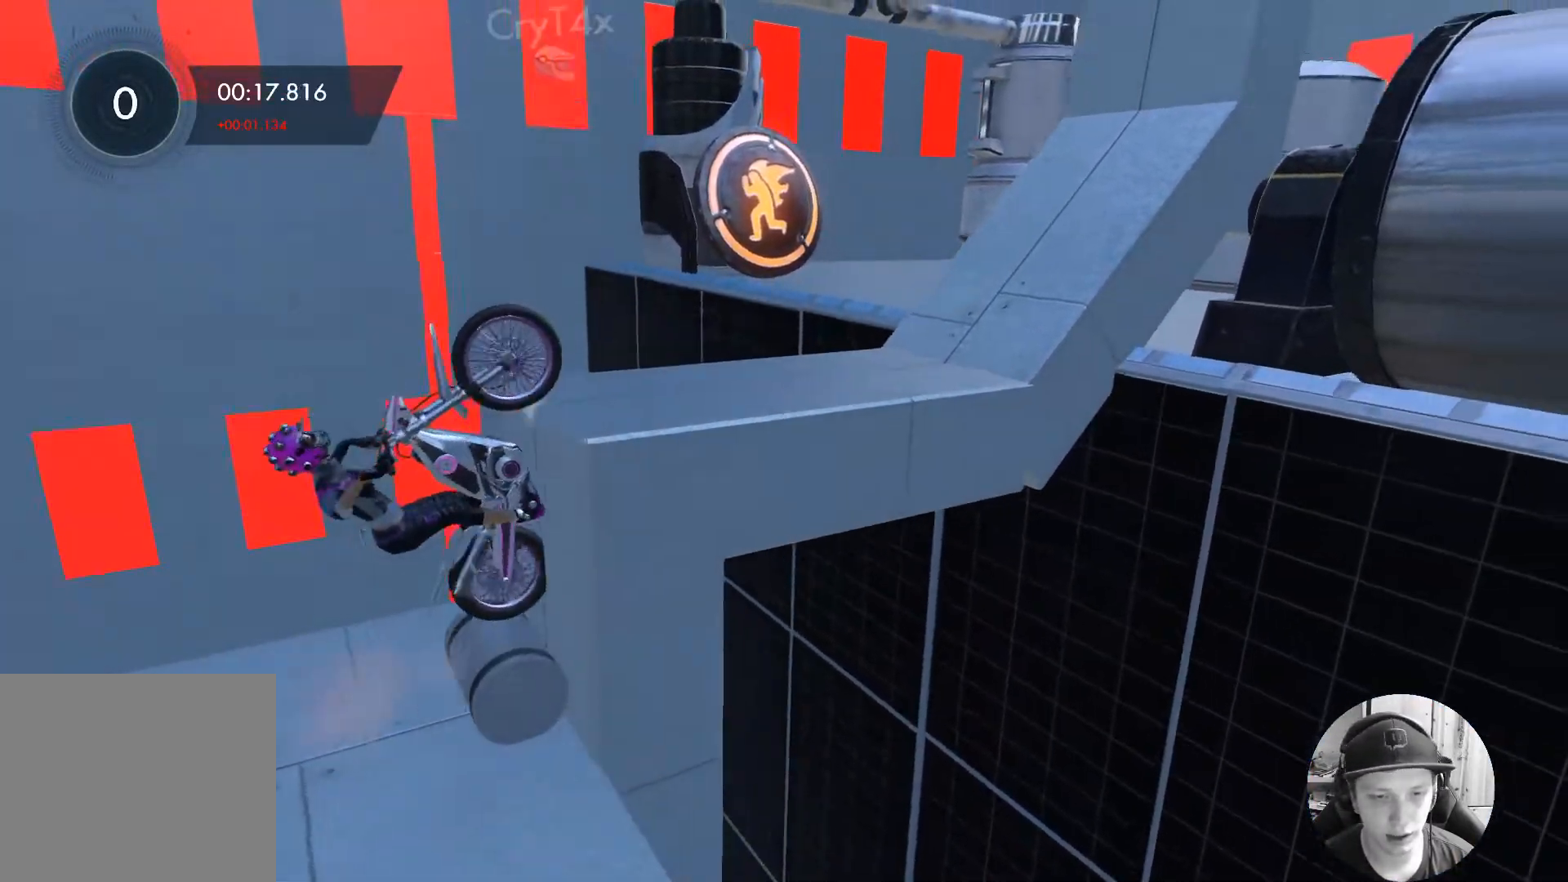
{"buttons": ["X", "R2"], "left_stick": "up-right", "events": [[117, "X", "down"], [217, "X", "up"], [283, "X", "down"], [367, "X", "up"], [433, "X", "down"]]}
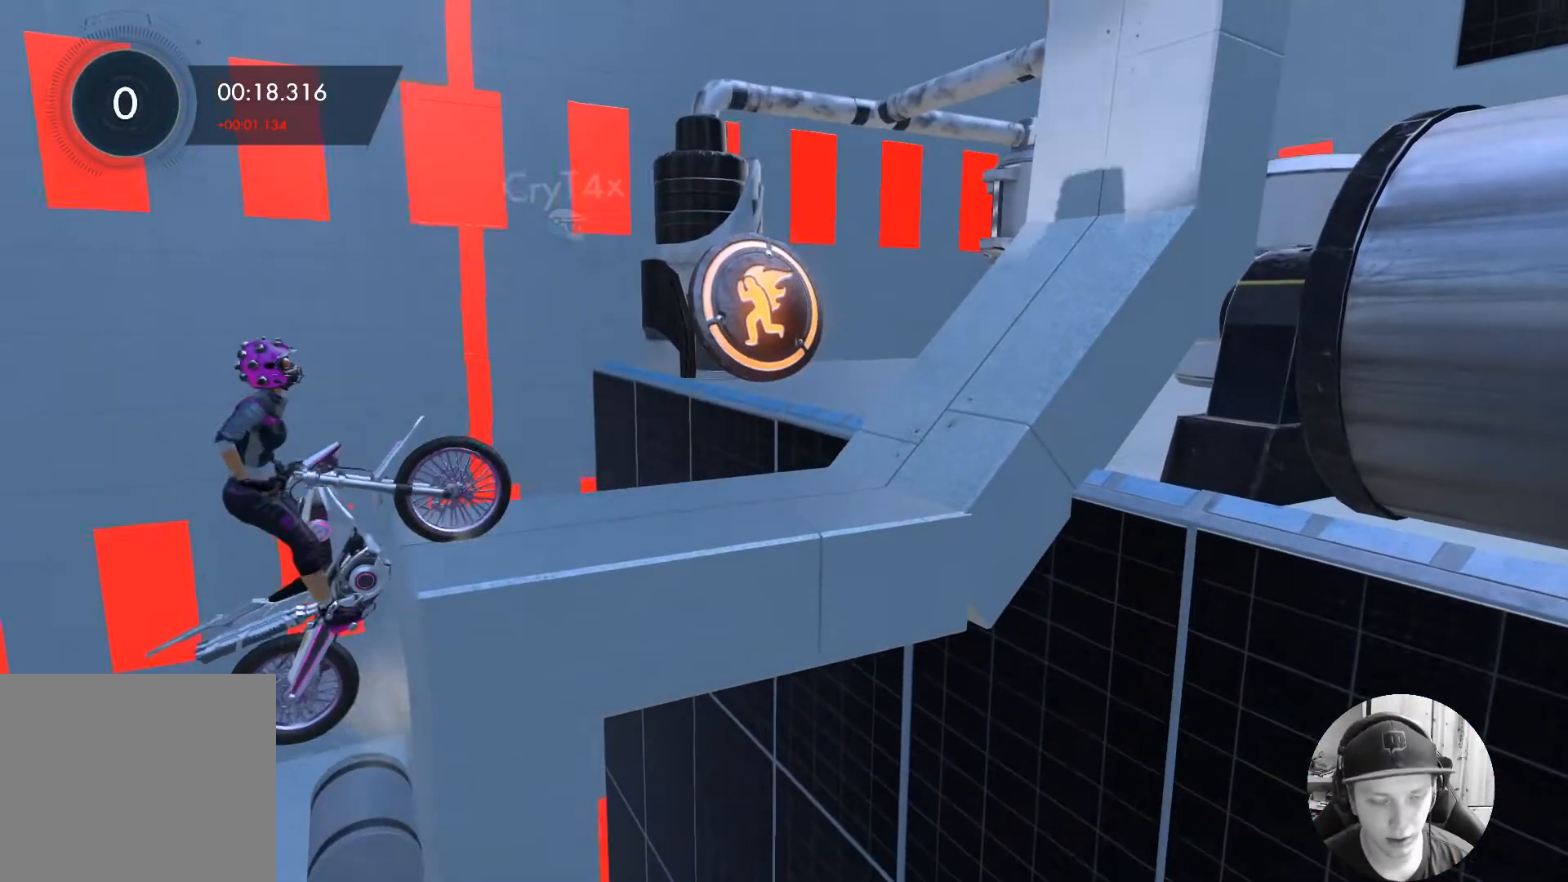
{"buttons": ["R2"], "left_stick": "right", "events": [[33, "X", "up"], [100, "X", "down"], [133, "X", "up"], [167, "left_stick", "right"], [250, "R2", "up"], [433, "R2", "down"]]}
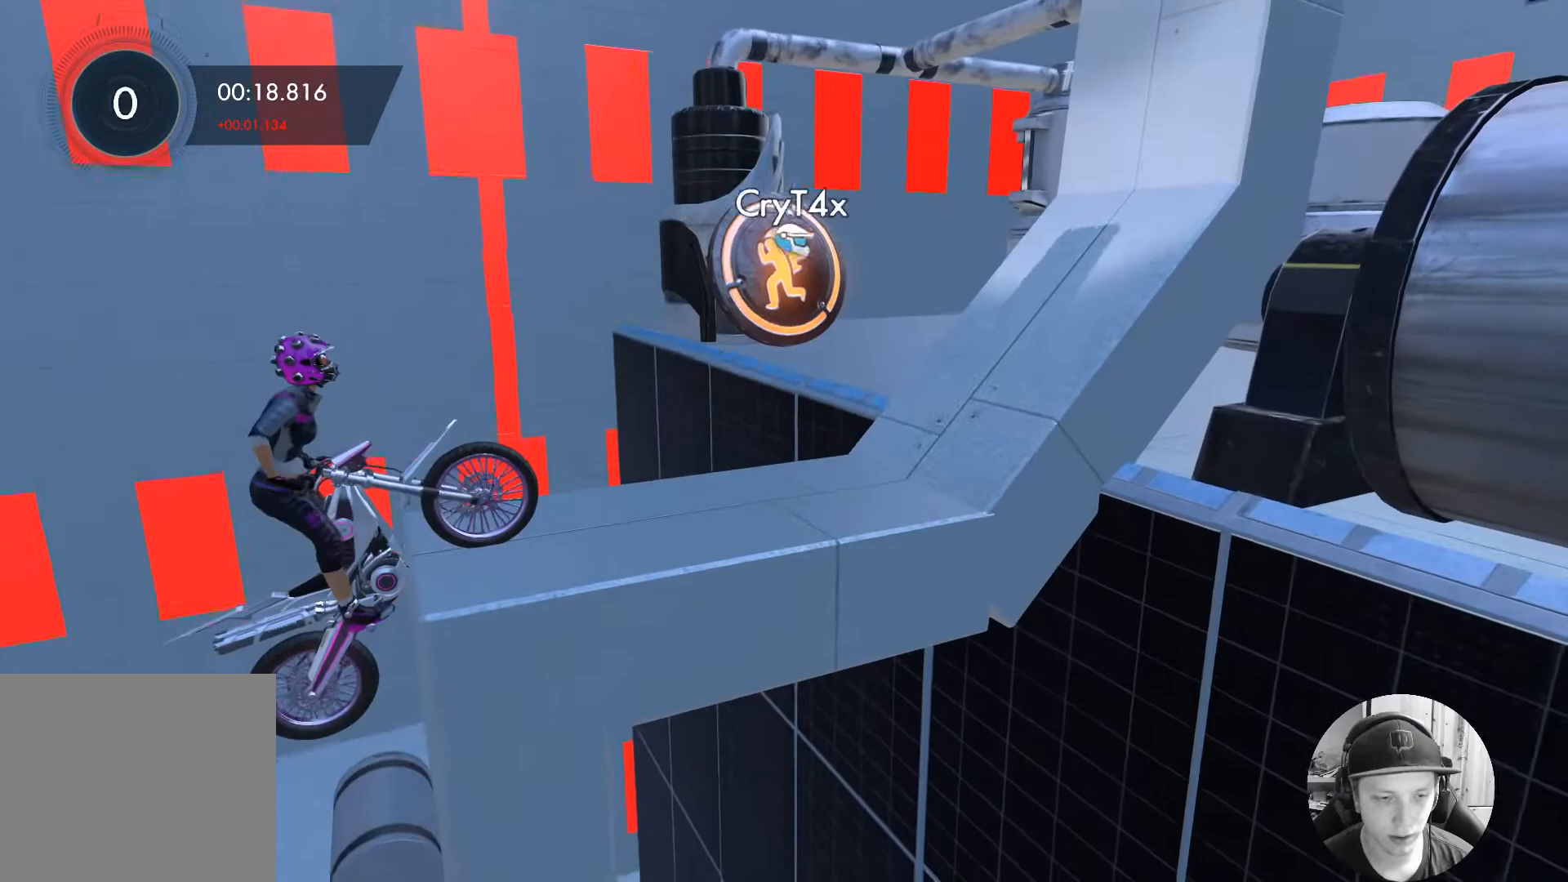
{"buttons": ["R2"], "left_stick": "right", "events": []}
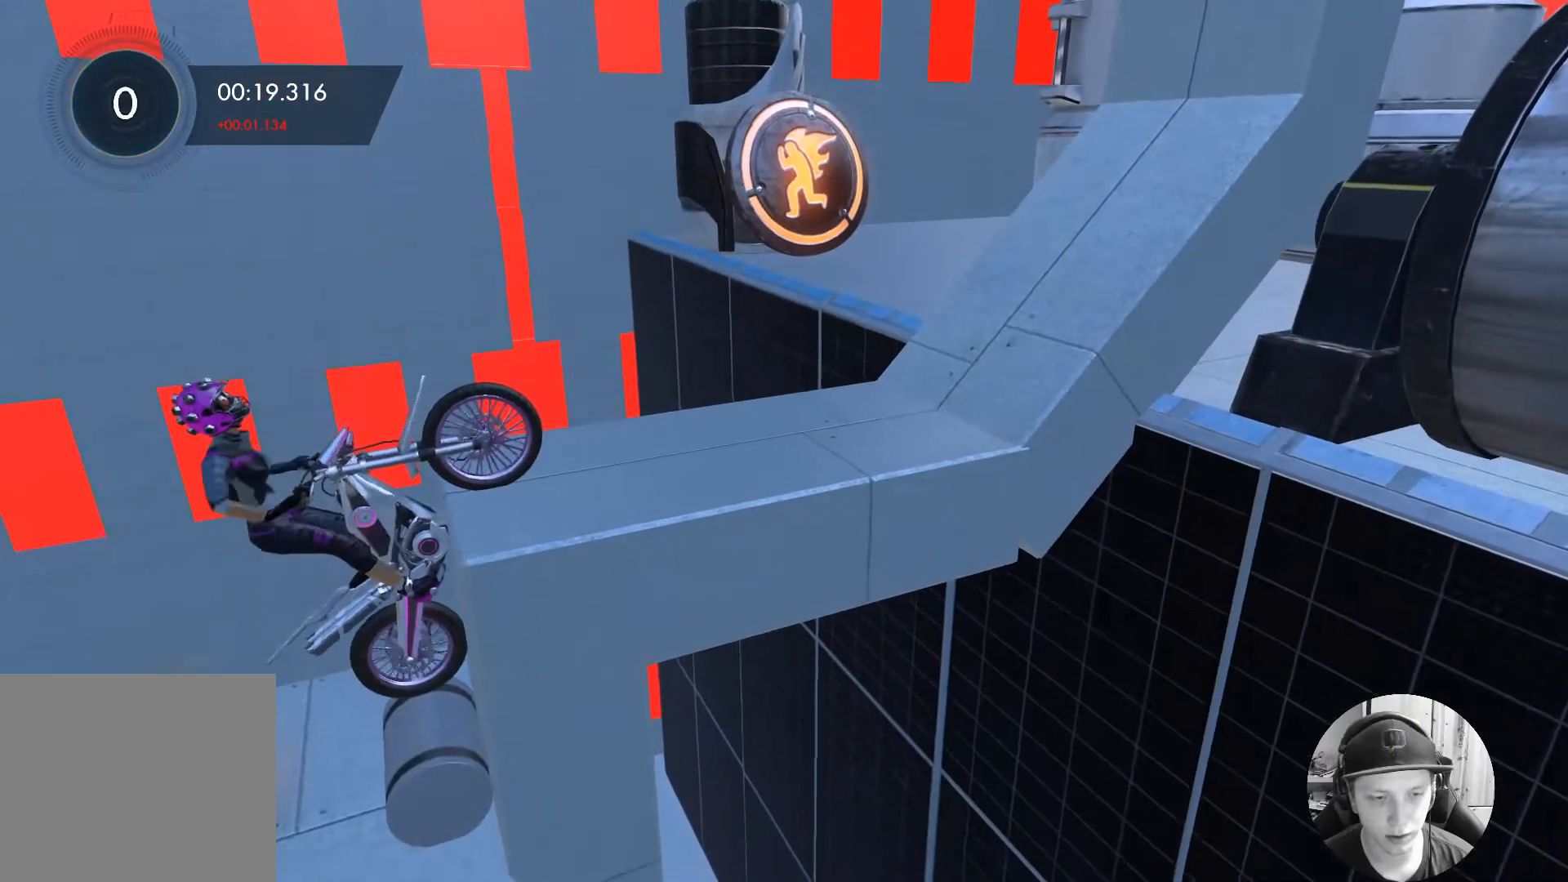
{"buttons": [], "left_stick": "right", "events": [[417, "R2", "up"]]}